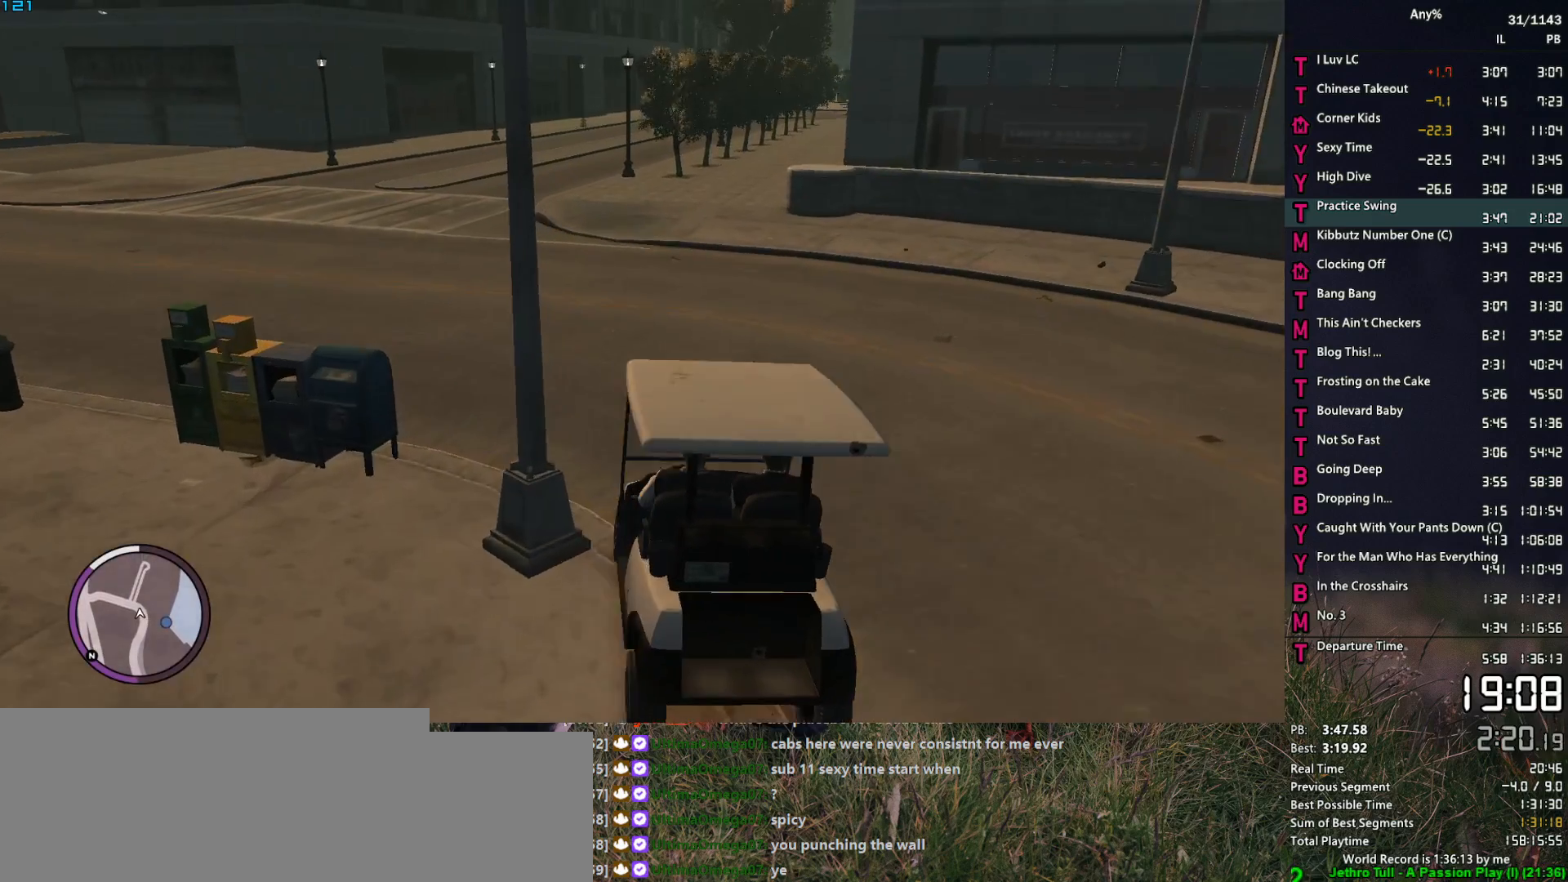
Gameplay with keyboard and mouse; each line is a JSON object with the keys and mouse buttons held at the frame after it. "events" lists presses ("down") and releases ("up") of "1", "2", "3", "4", "5", "6", "a", "alt", "caps_lock", "ctrl", "d", "down", "e", "escape", "f", "f1", "f2", "q", "r", "return", "s", "shift_l", "shift_r", "space", "t", "tab", "up", "v", "w", "mouse_left", "mouse_middle", "mouse_right", "mouse_mb4", "mouse_mb5", "mouse_wheel_up" and "mouse_wheel_down" between this image and that frame as [ms after this image, input, new state], when the widget could be followed in between. "mouse_left", "mouse_middle", "mouse_right", "mouse_mb4", "mouse_mb5", "mouse_wheel_up", "mouse_wheel_down" = the "left", "middle", "right", "mb4", "mb5", "wheel_up", "wheel_down" buttons of the "mouse" list. No other keys are recorded. Not read: mouse_move.
{"keys": ["w"], "mouse": [], "events": [[450, "a", "down"], [500, "a", "up"]]}
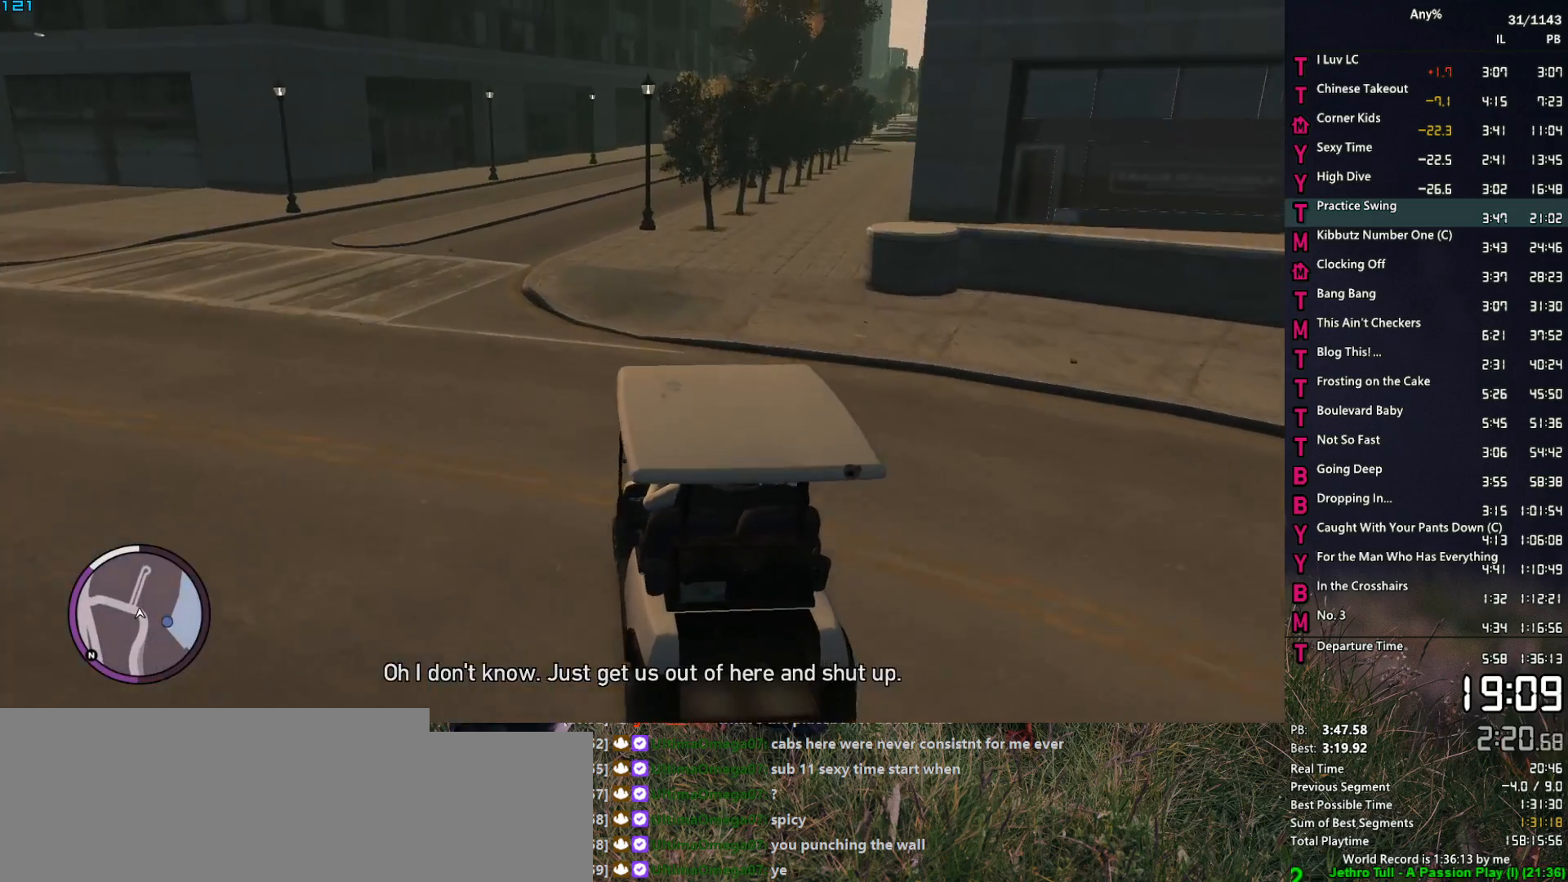
{"keys": ["w"], "mouse": [], "events": []}
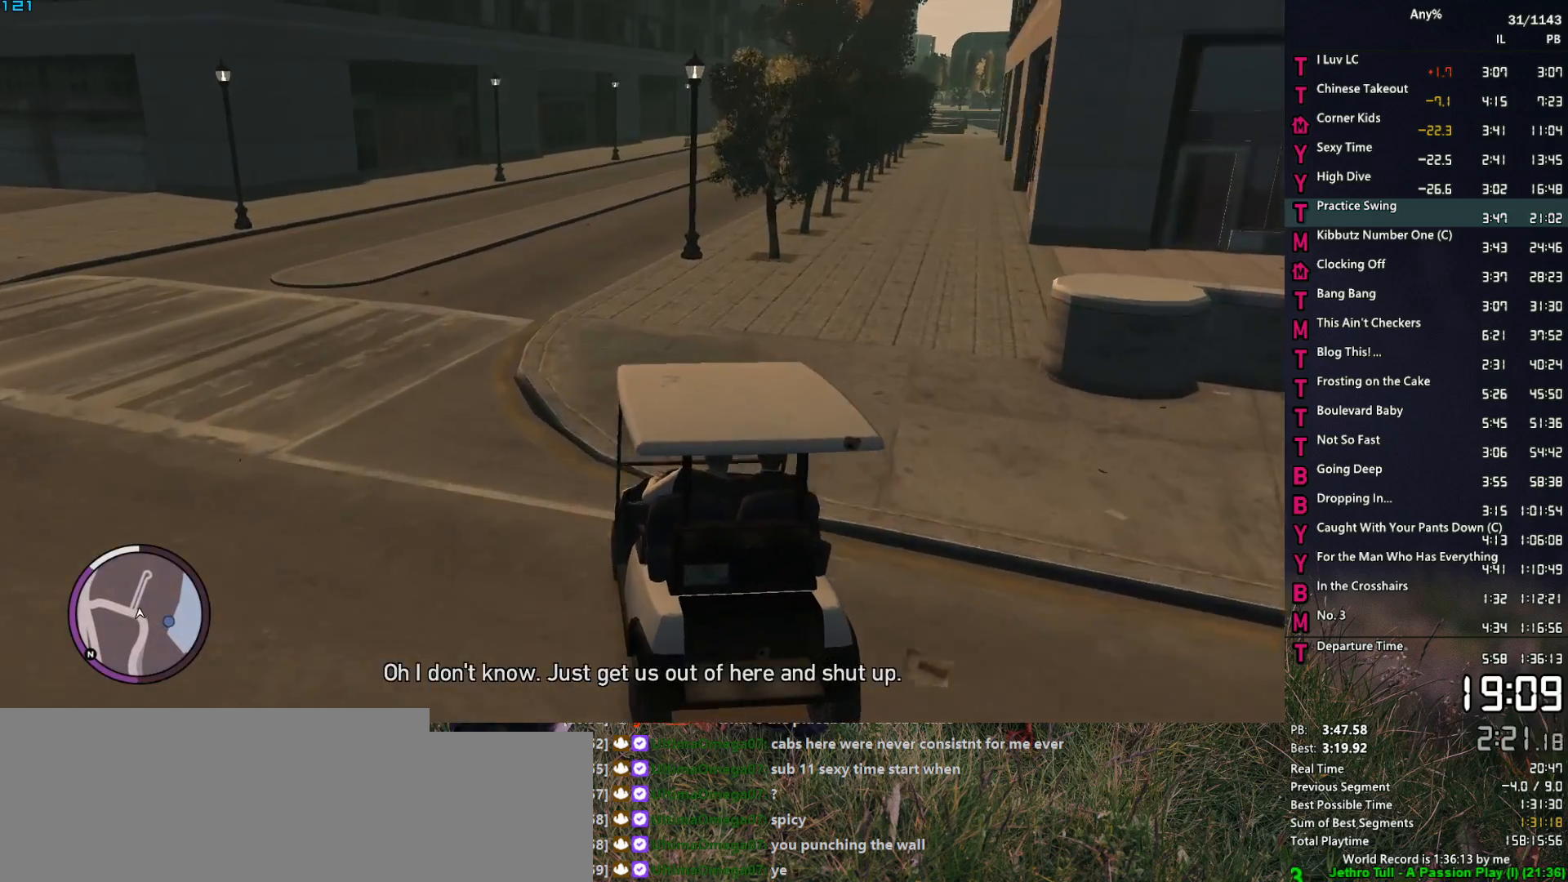
{"keys": ["w"], "mouse": [], "events": []}
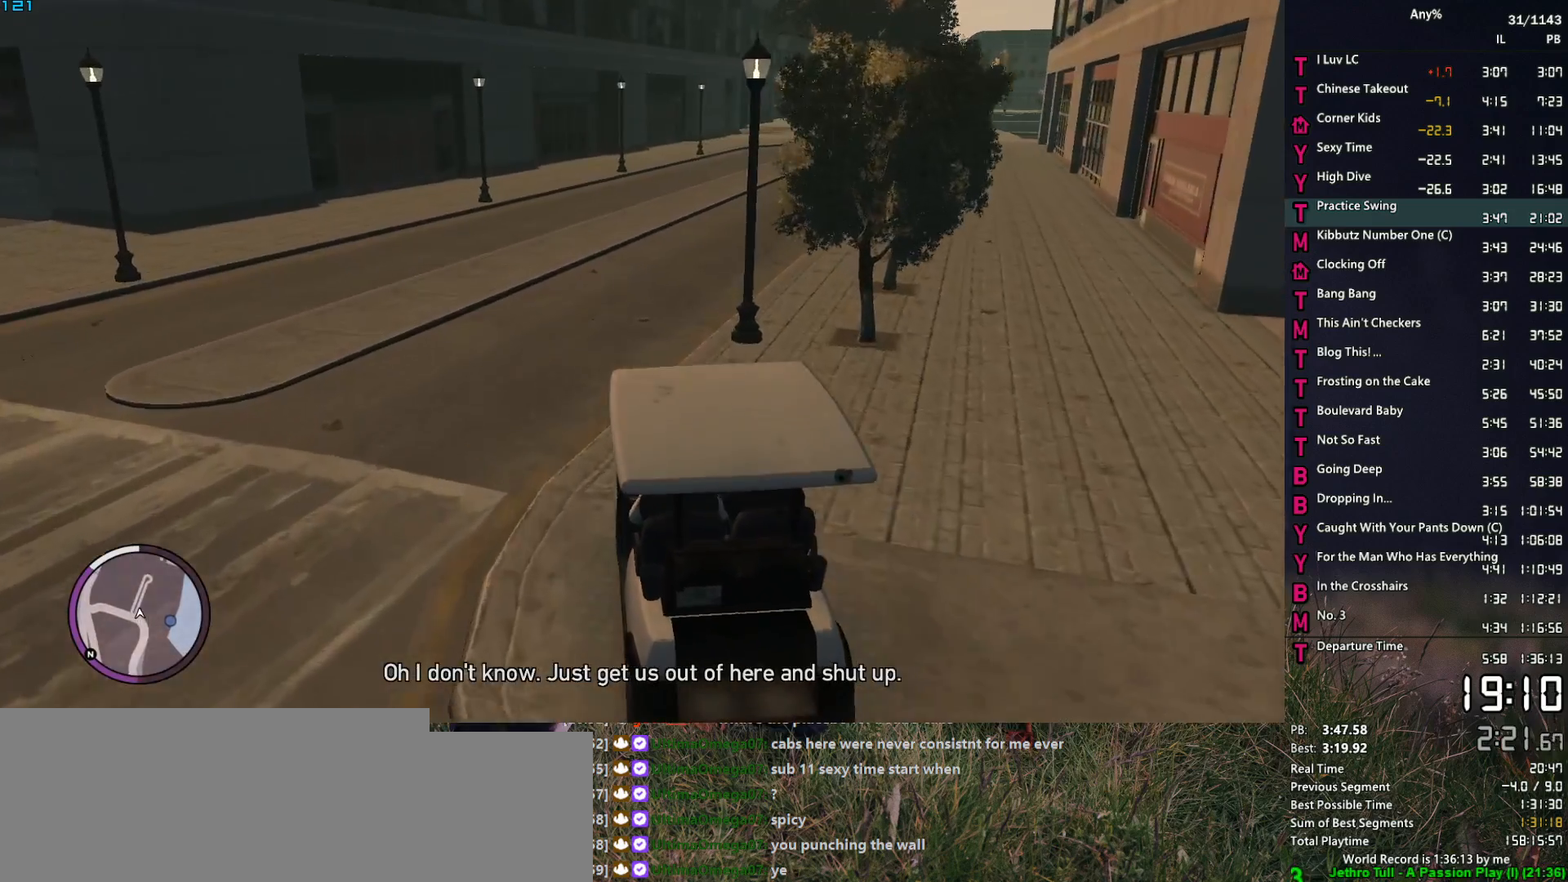
{"keys": ["w"], "mouse": [], "events": [[117, "d", "down"], [217, "d", "up"], [350, "d", "down"], [450, "d", "up"]]}
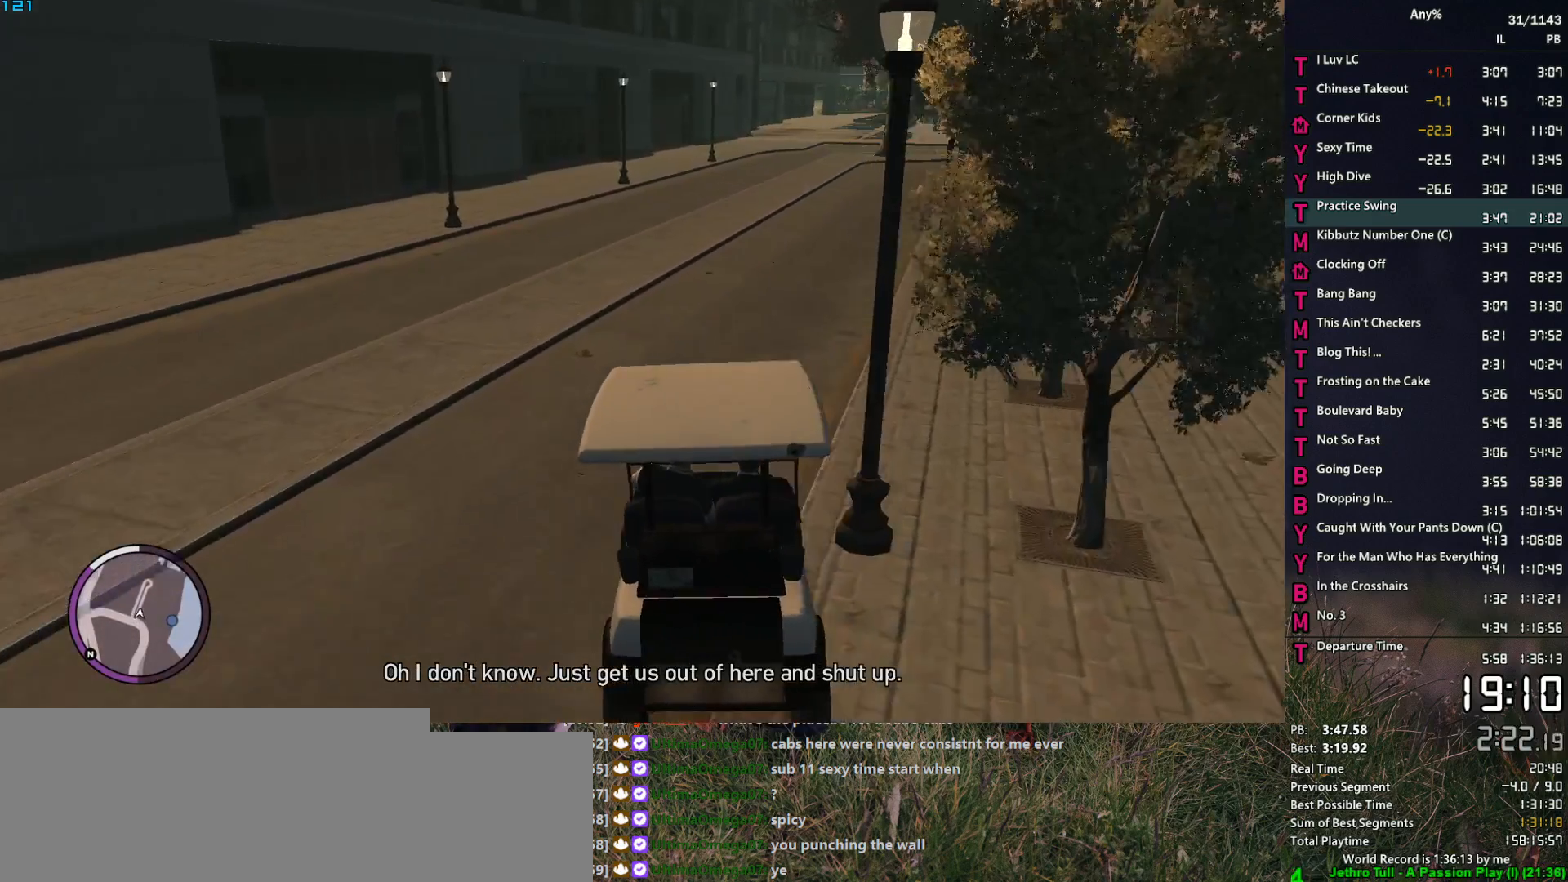
{"keys": ["w"], "mouse": [], "events": [[133, "d", "down"], [233, "d", "up"]]}
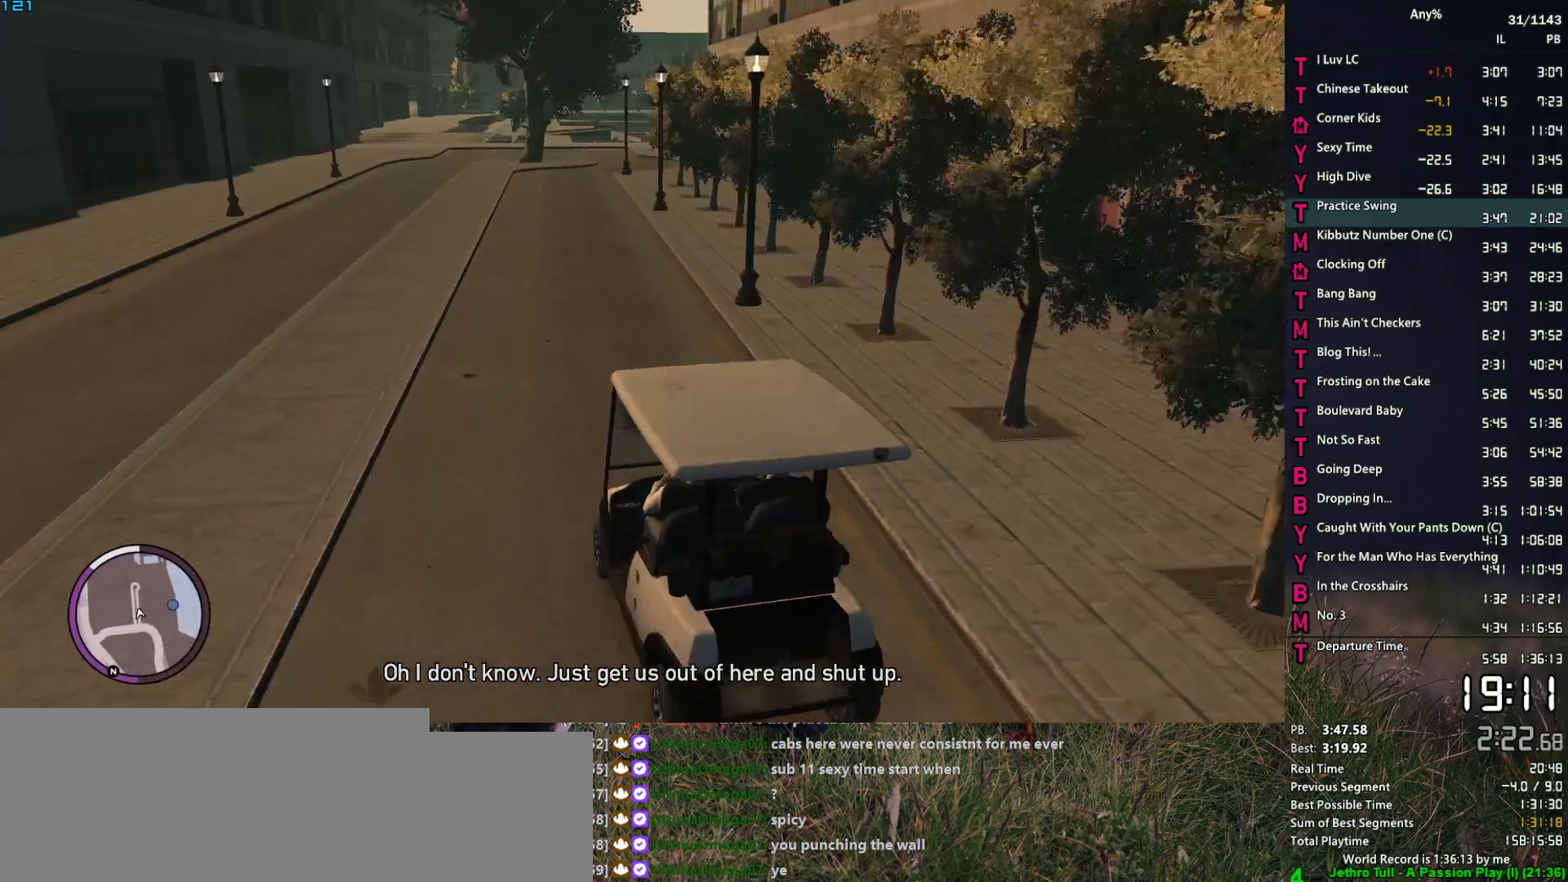
{"keys": ["w"], "mouse": [], "events": []}
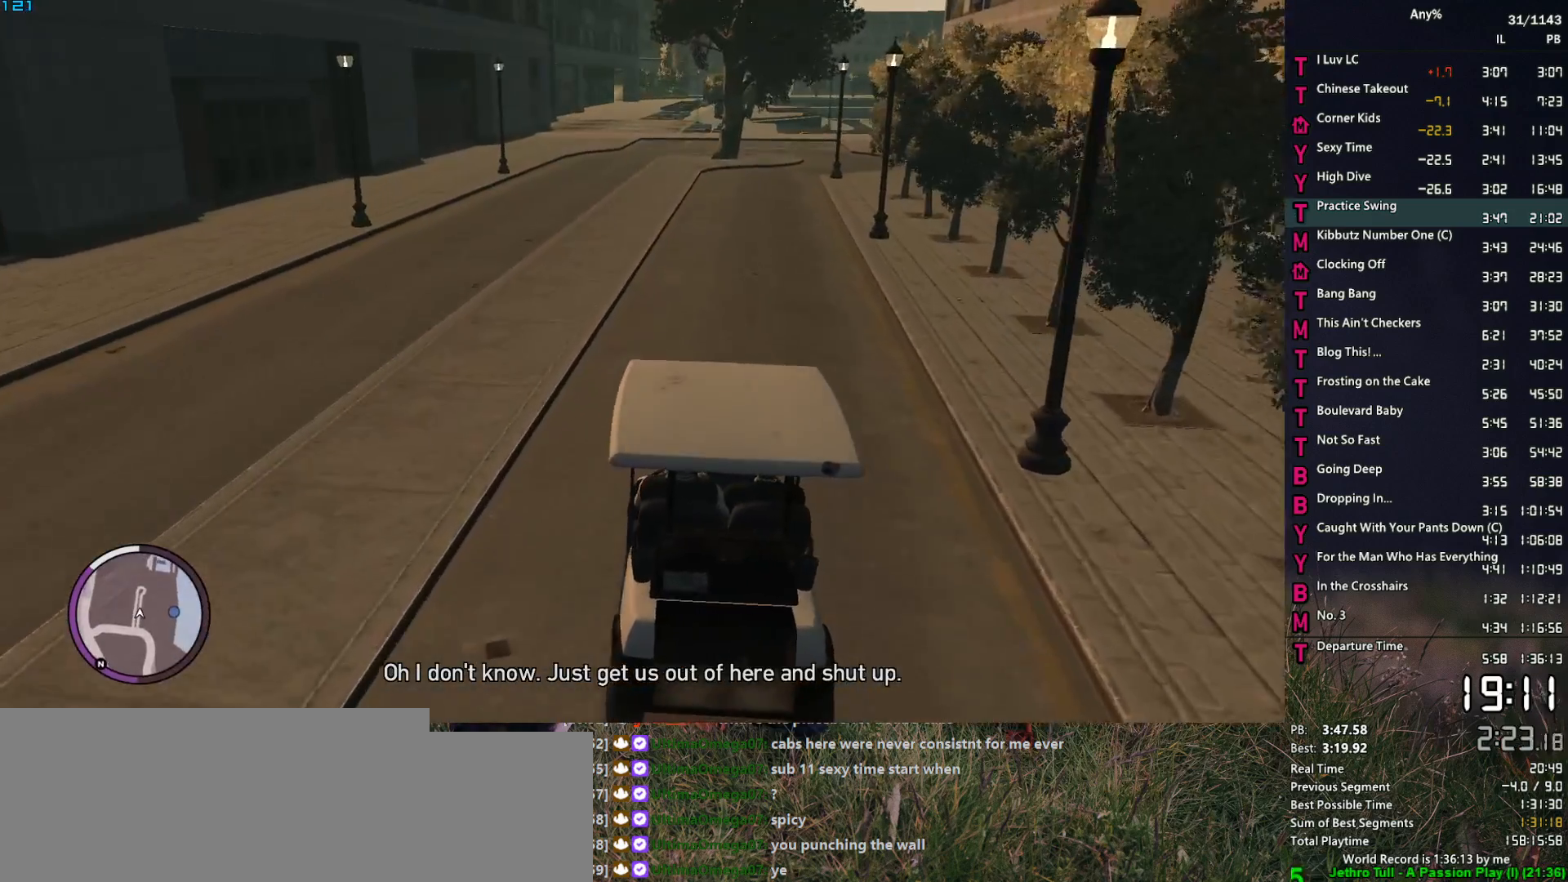
{"keys": ["w"], "mouse": [], "events": []}
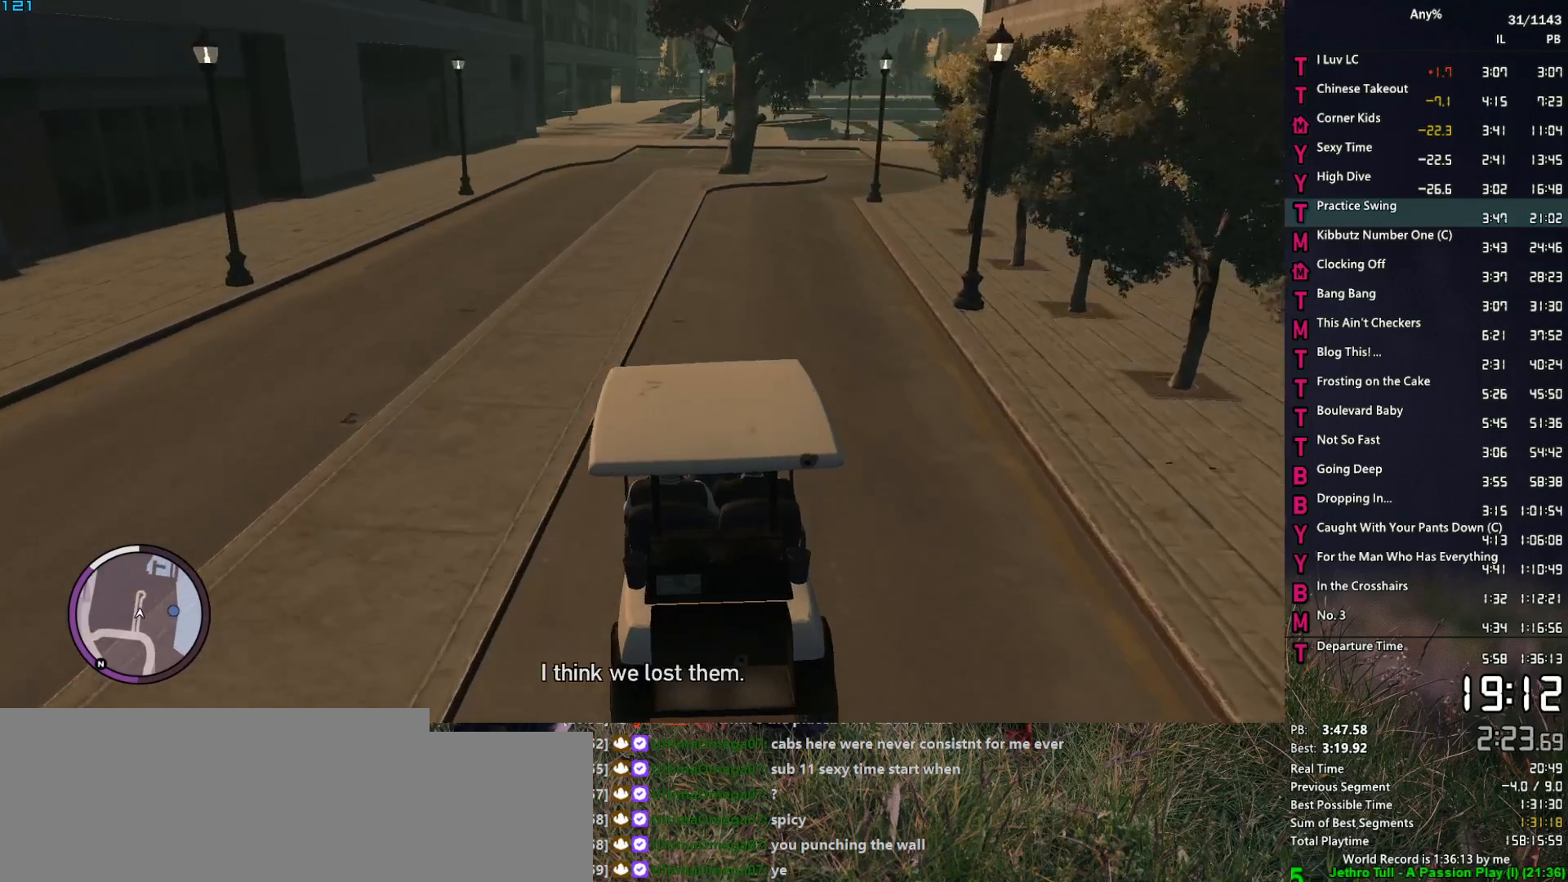
{"keys": ["w"], "mouse": [], "events": [[367, "a", "down"], [467, "a", "up"]]}
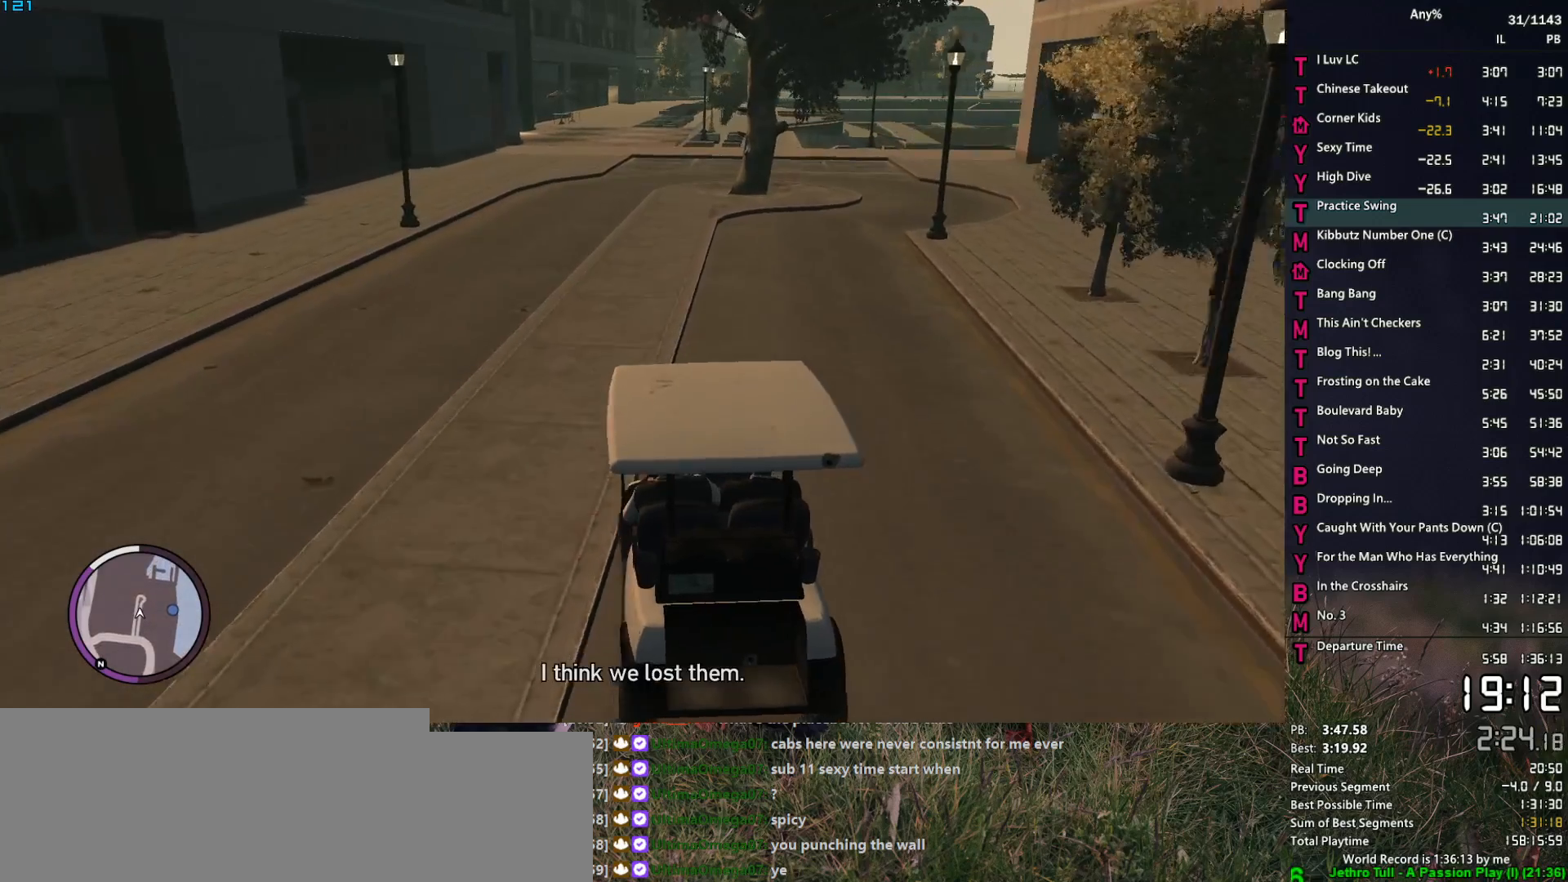
{"keys": ["d", "w"], "mouse": [], "events": [[433, "d", "down"]]}
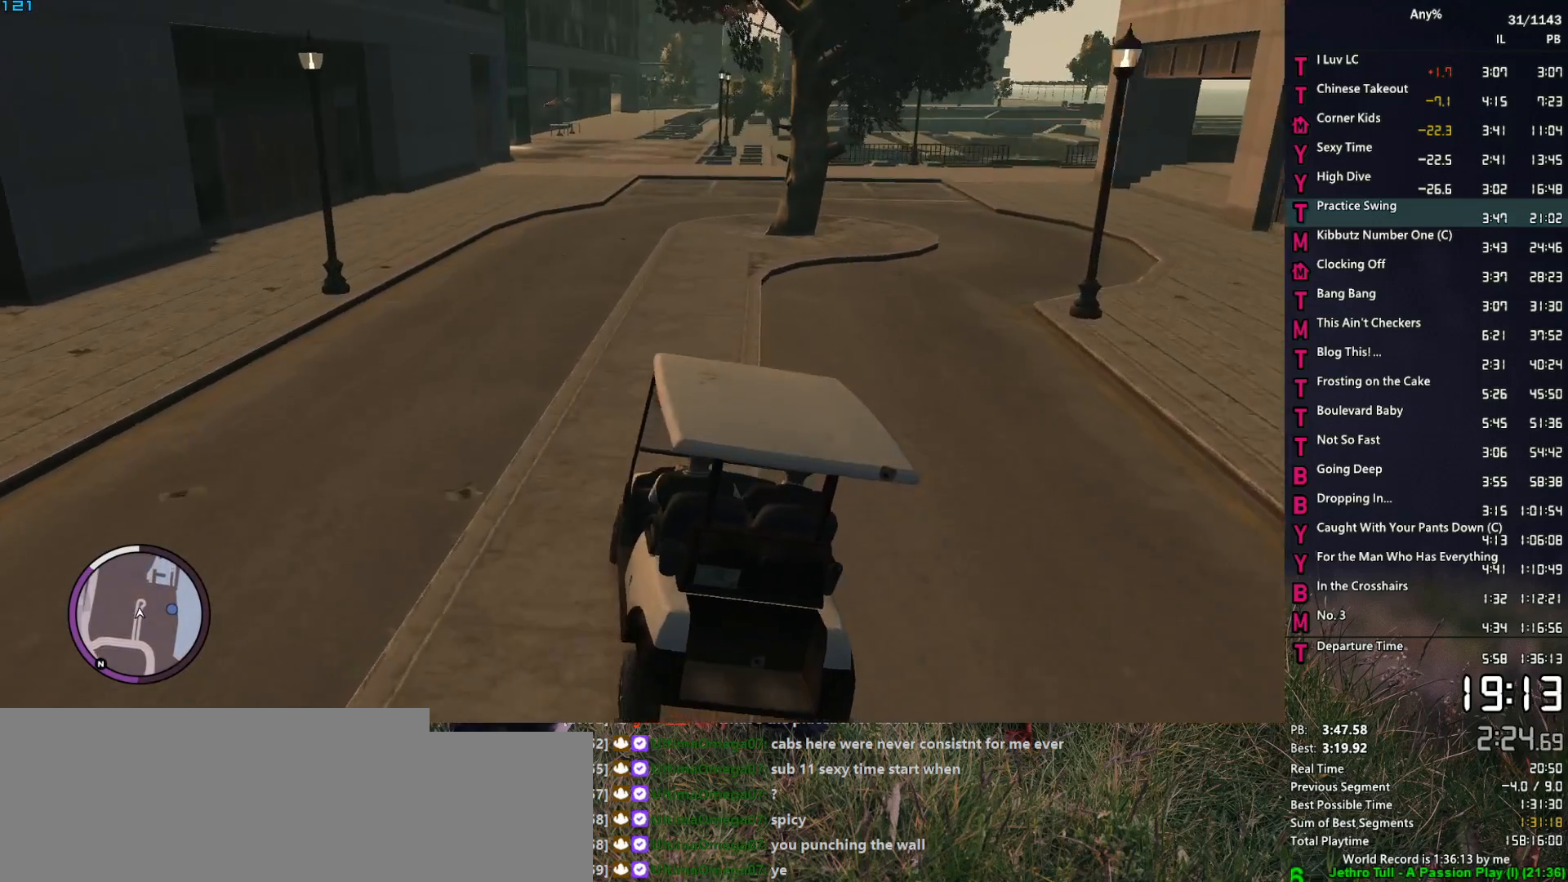
{"keys": ["w"], "mouse": [], "events": [[33, "d", "up"]]}
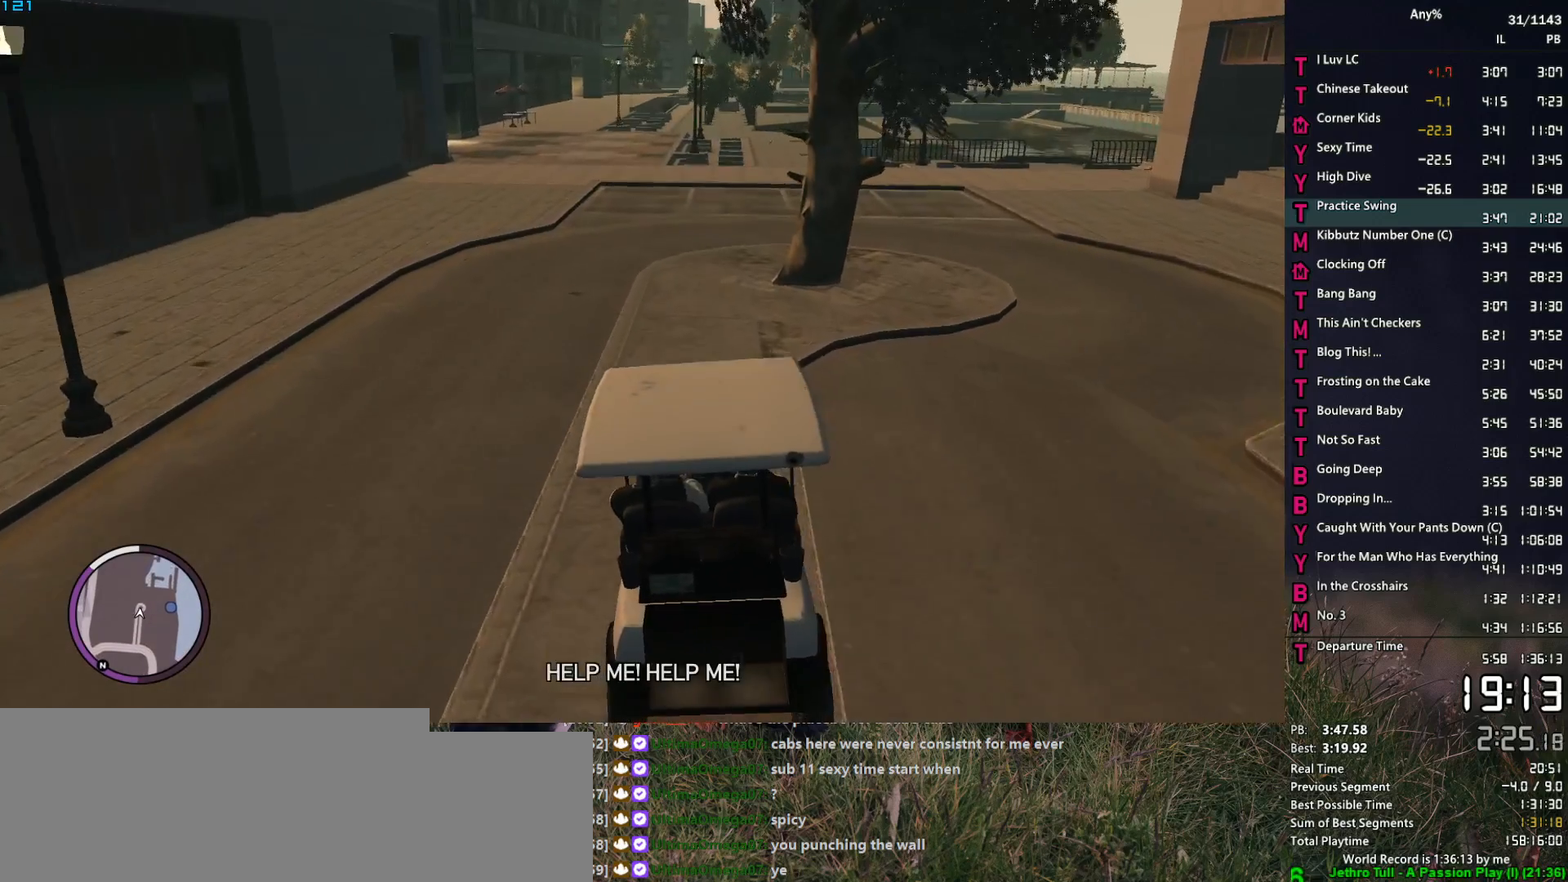
{"keys": ["w"], "mouse": [], "events": []}
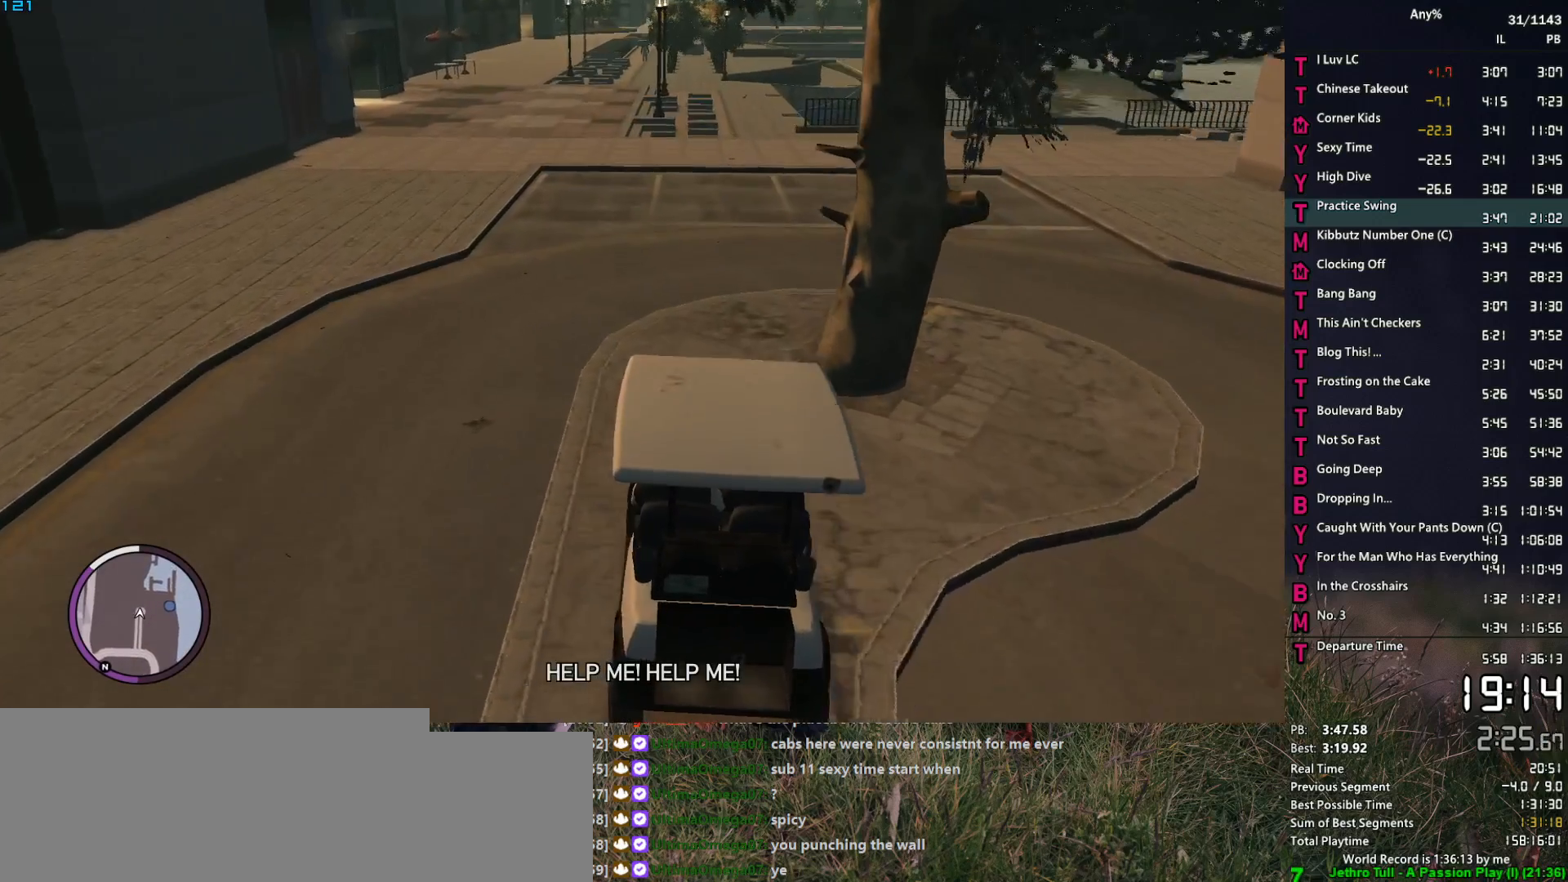
{"keys": ["s", "space"], "mouse": [], "events": [[67, "d", "down"], [100, "d", "up"], [100, "w", "up"], [283, "s", "down"], [333, "space", "down"]]}
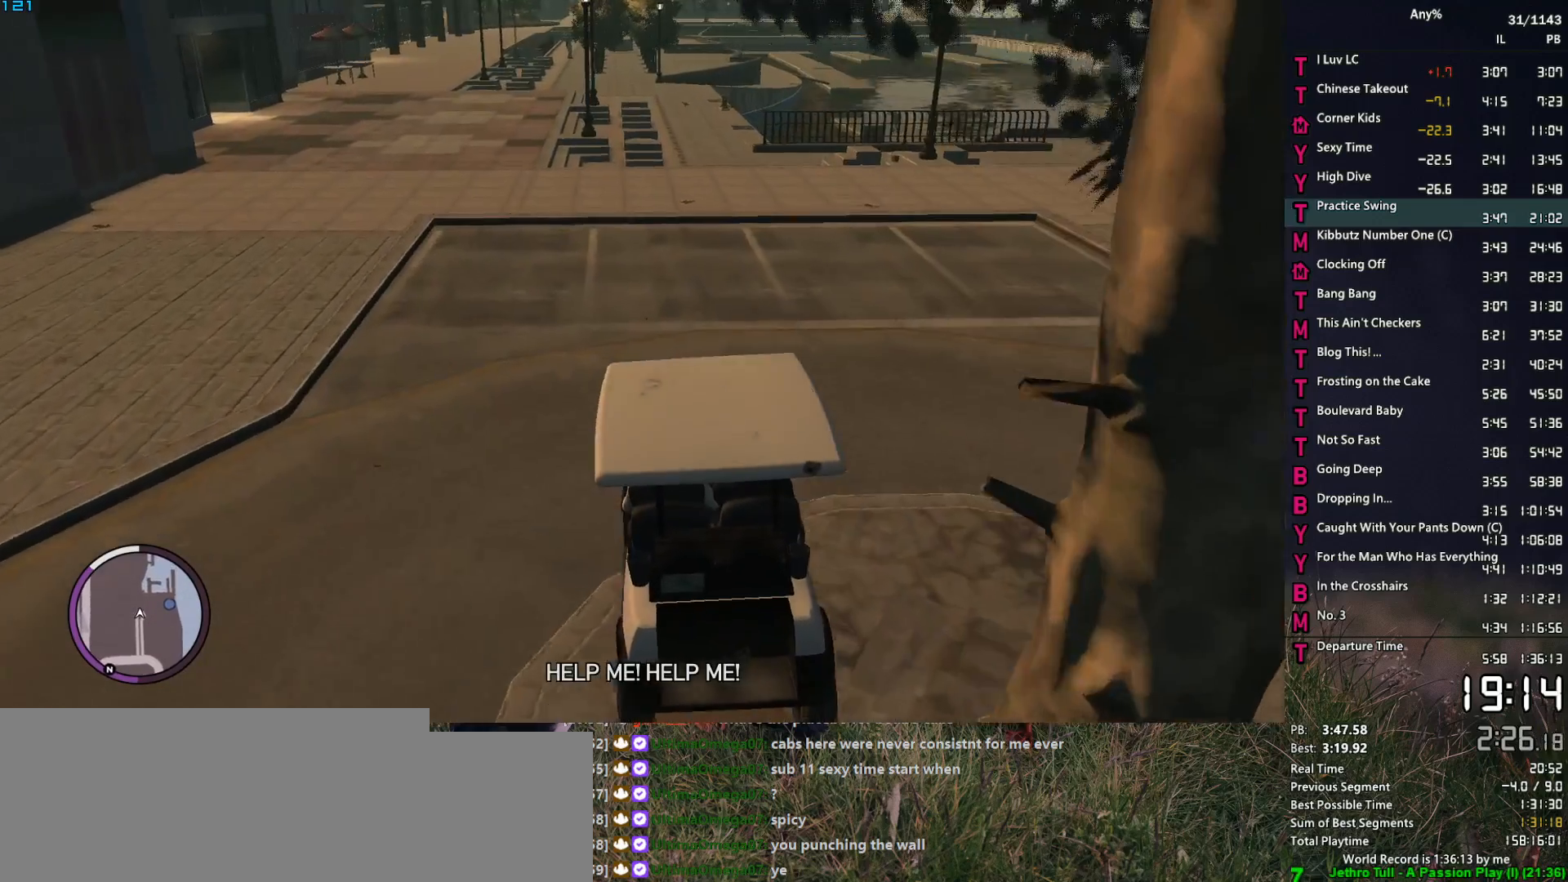
{"keys": ["s", "space"], "mouse": [], "events": [[167, "a", "down"], [217, "a", "up"], [267, "d", "down"], [400, "d", "up"]]}
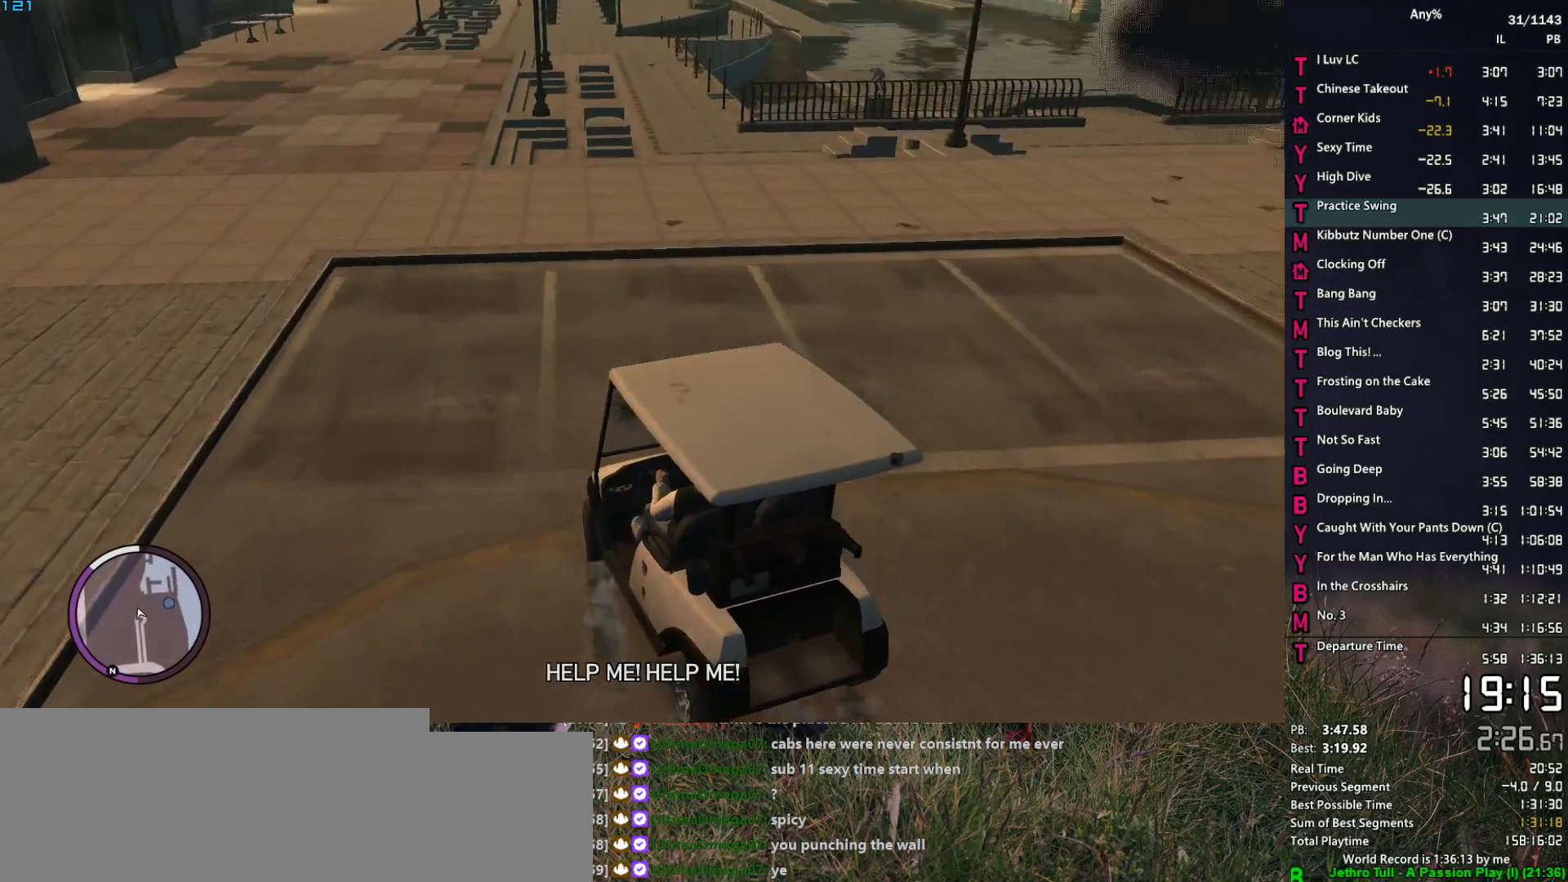
{"keys": [], "mouse": [], "events": [[33, "d", "down"], [183, "s", "up"], [367, "d", "up"], [367, "s", "down"], [417, "s", "up"], [467, "space", "up"]]}
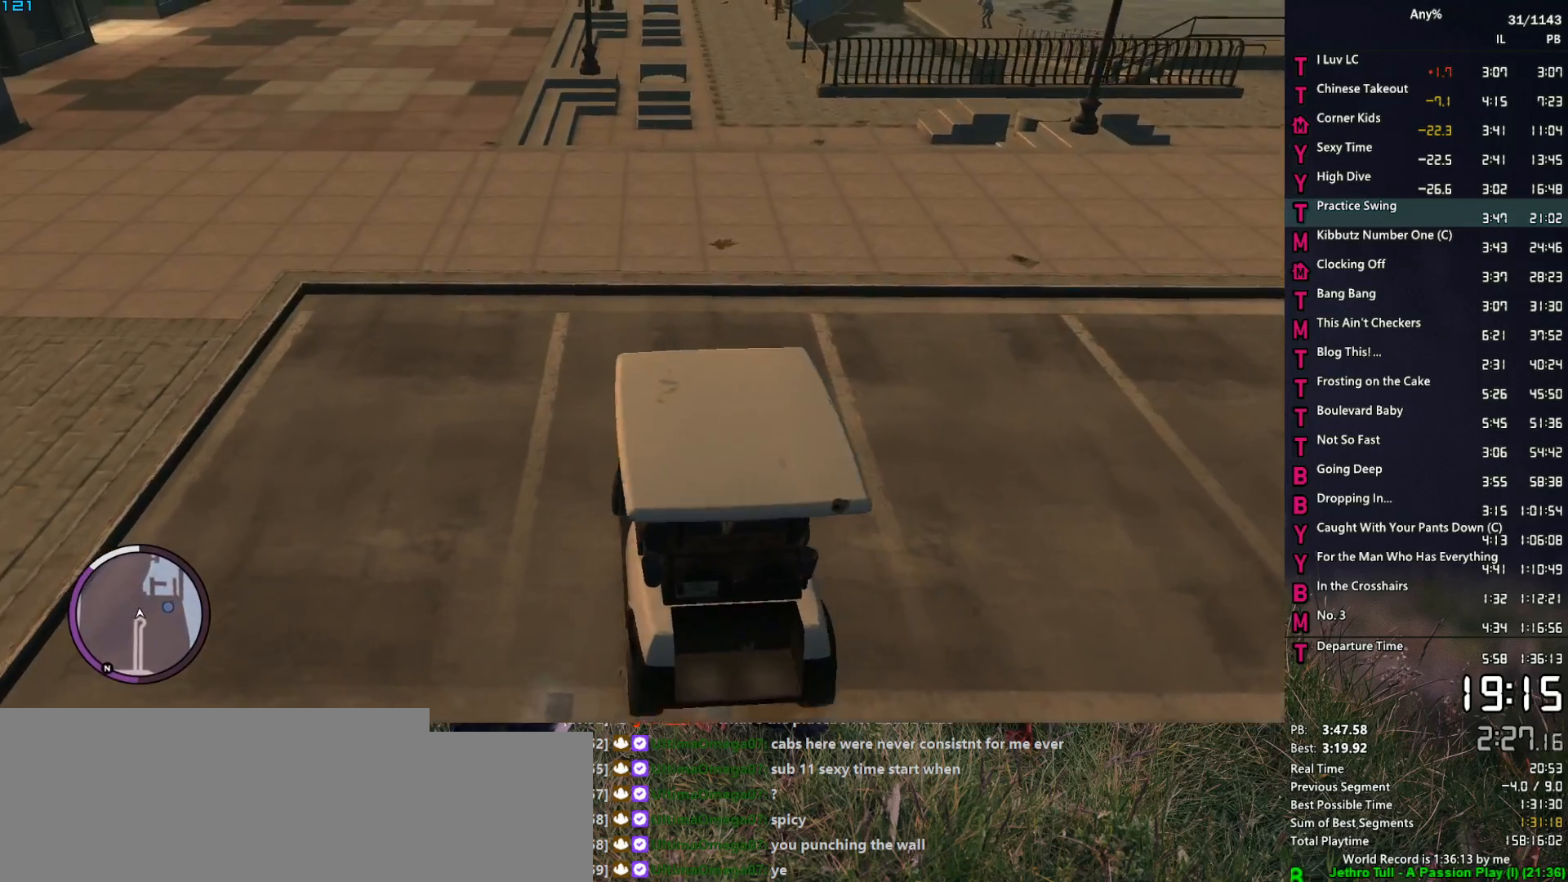
{"keys": [], "mouse": [], "events": [[50, "a", "down"], [50, "s", "down"], [200, "a", "up"], [200, "s", "up"], [383, "a", "down"], [383, "s", "down"], [483, "a", "up"], [483, "s", "up"]]}
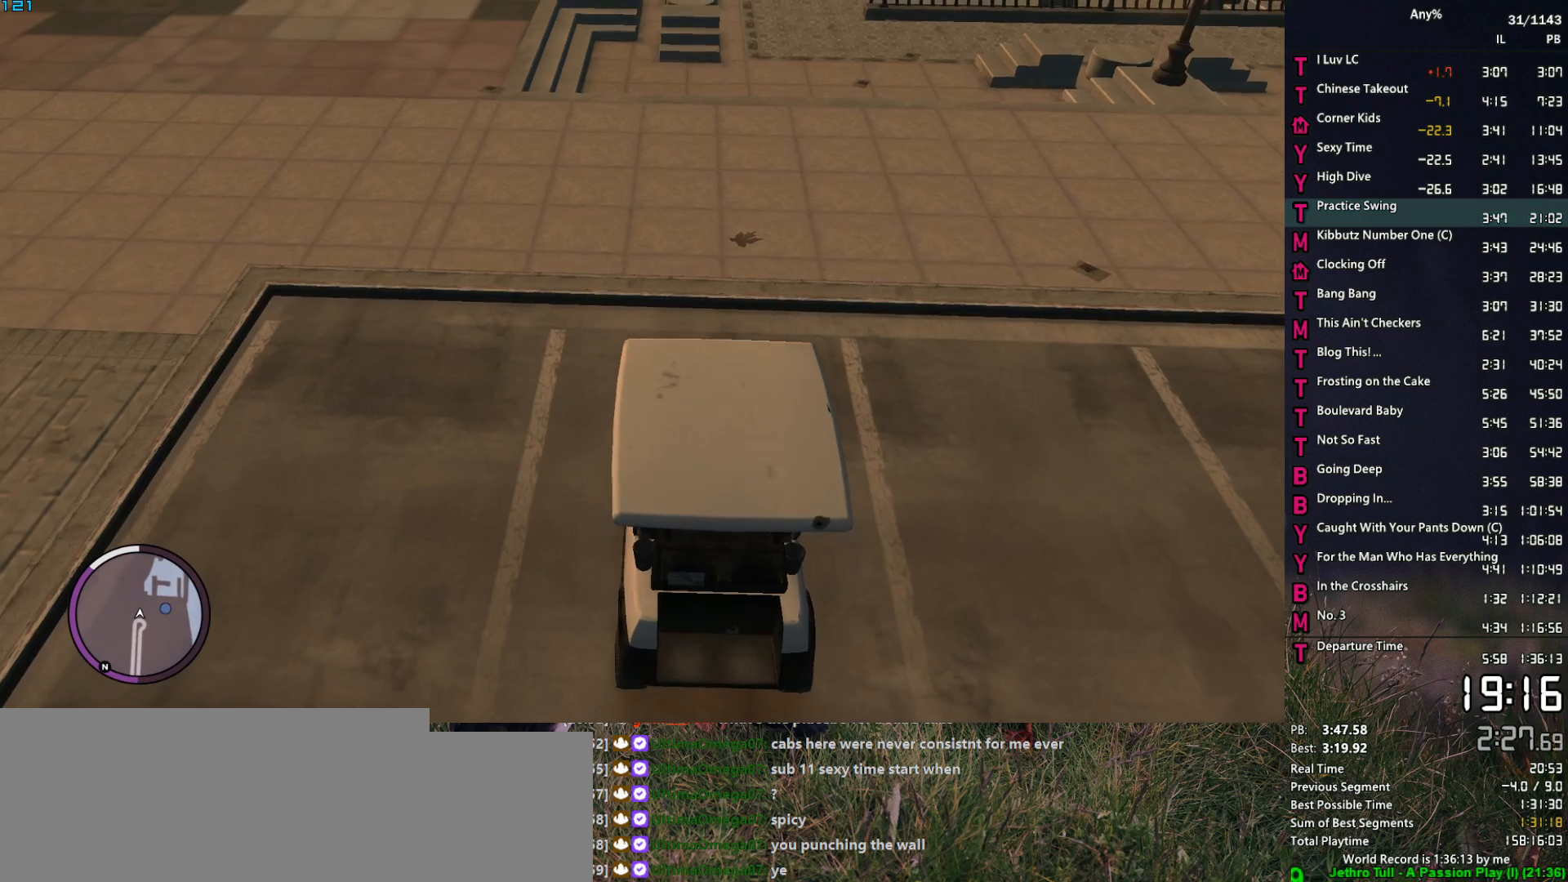
{"keys": [], "mouse": [], "events": [[117, "s", "down"], [217, "s", "up"]]}
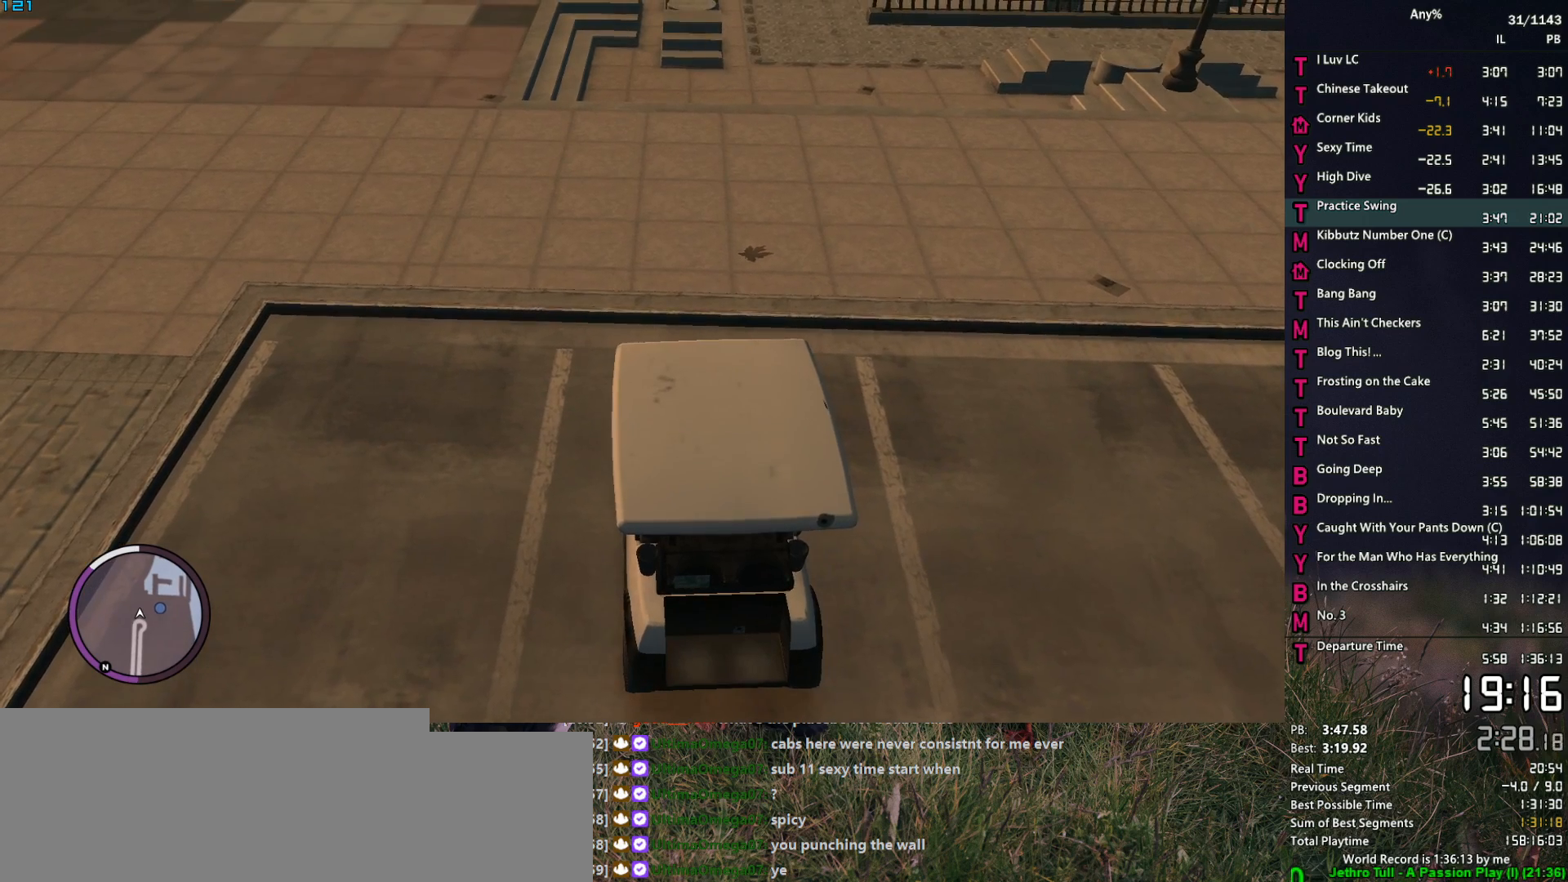
{"keys": [], "mouse": [], "events": []}
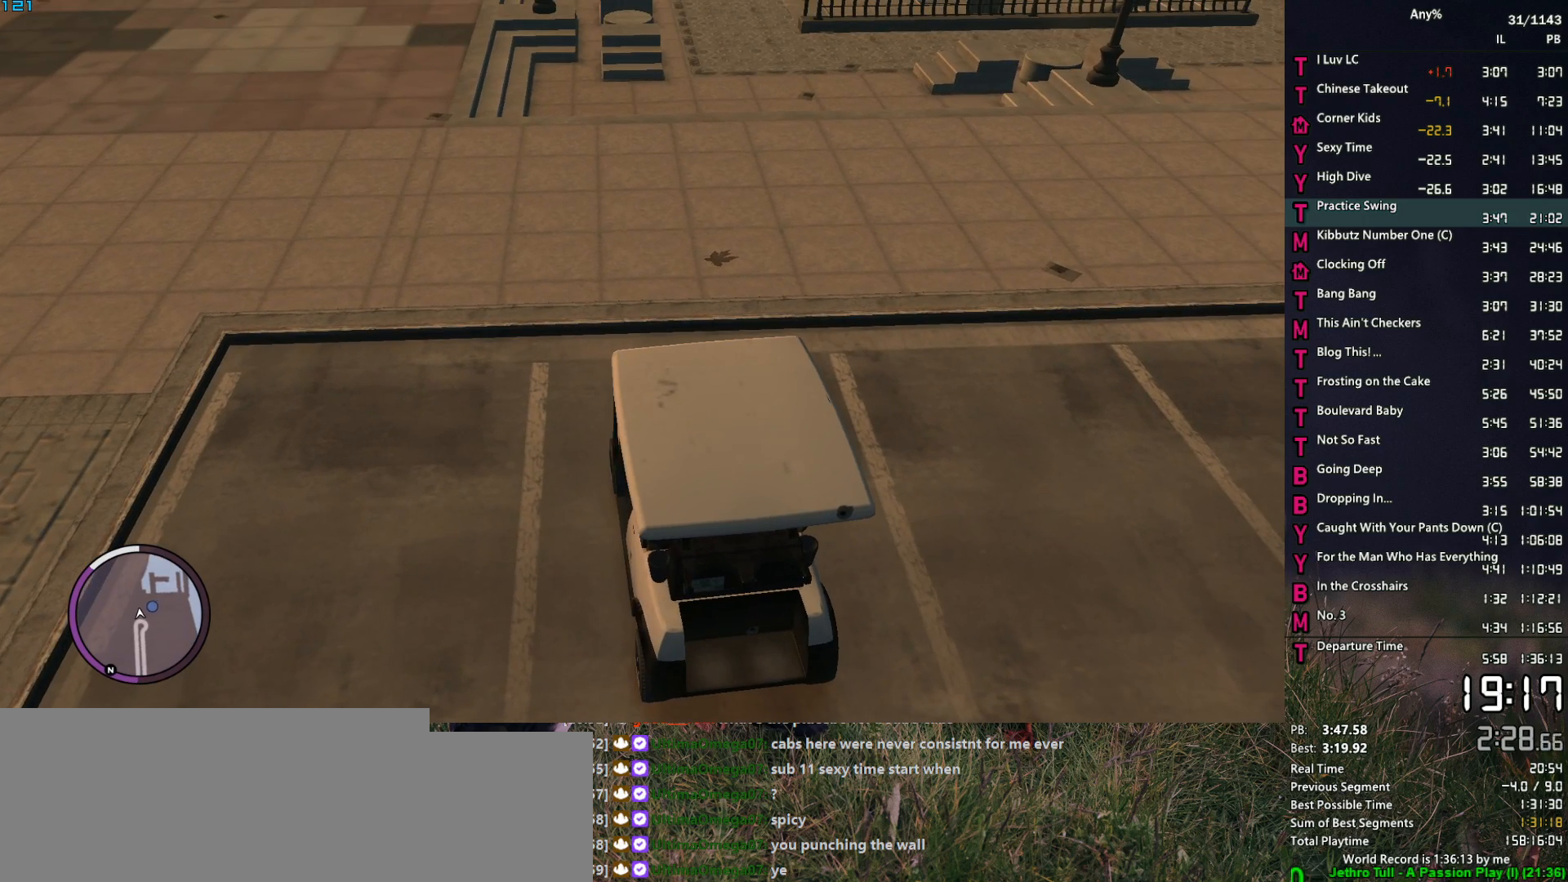
{"keys": [], "mouse": [], "events": []}
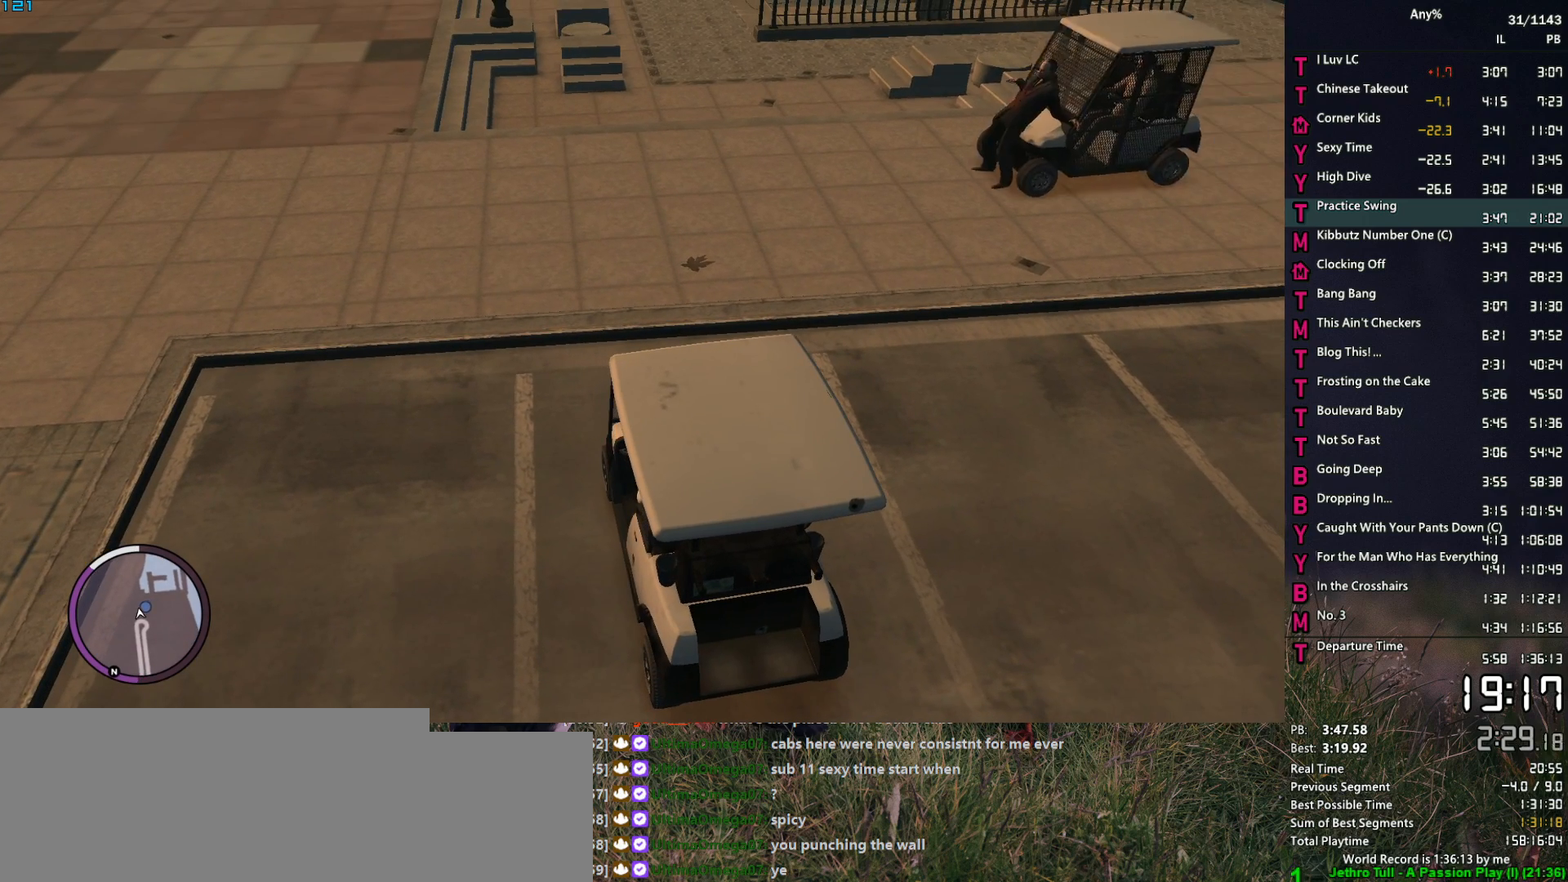
{"keys": [], "mouse": [], "events": []}
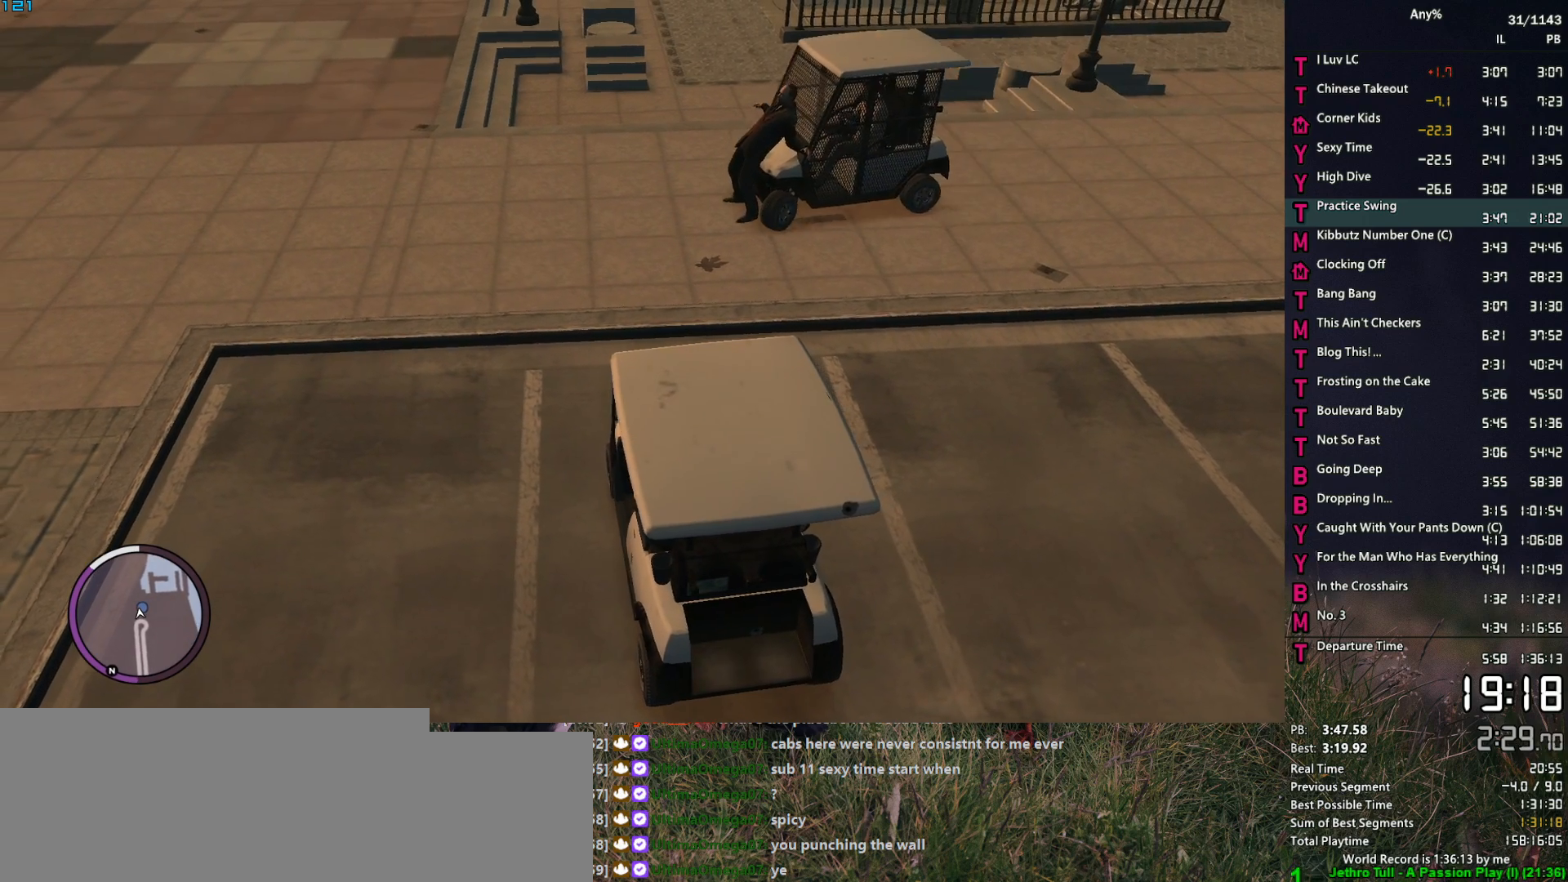
{"keys": [], "mouse": [], "events": [[233, "escape", "down"], [317, "escape", "up"]]}
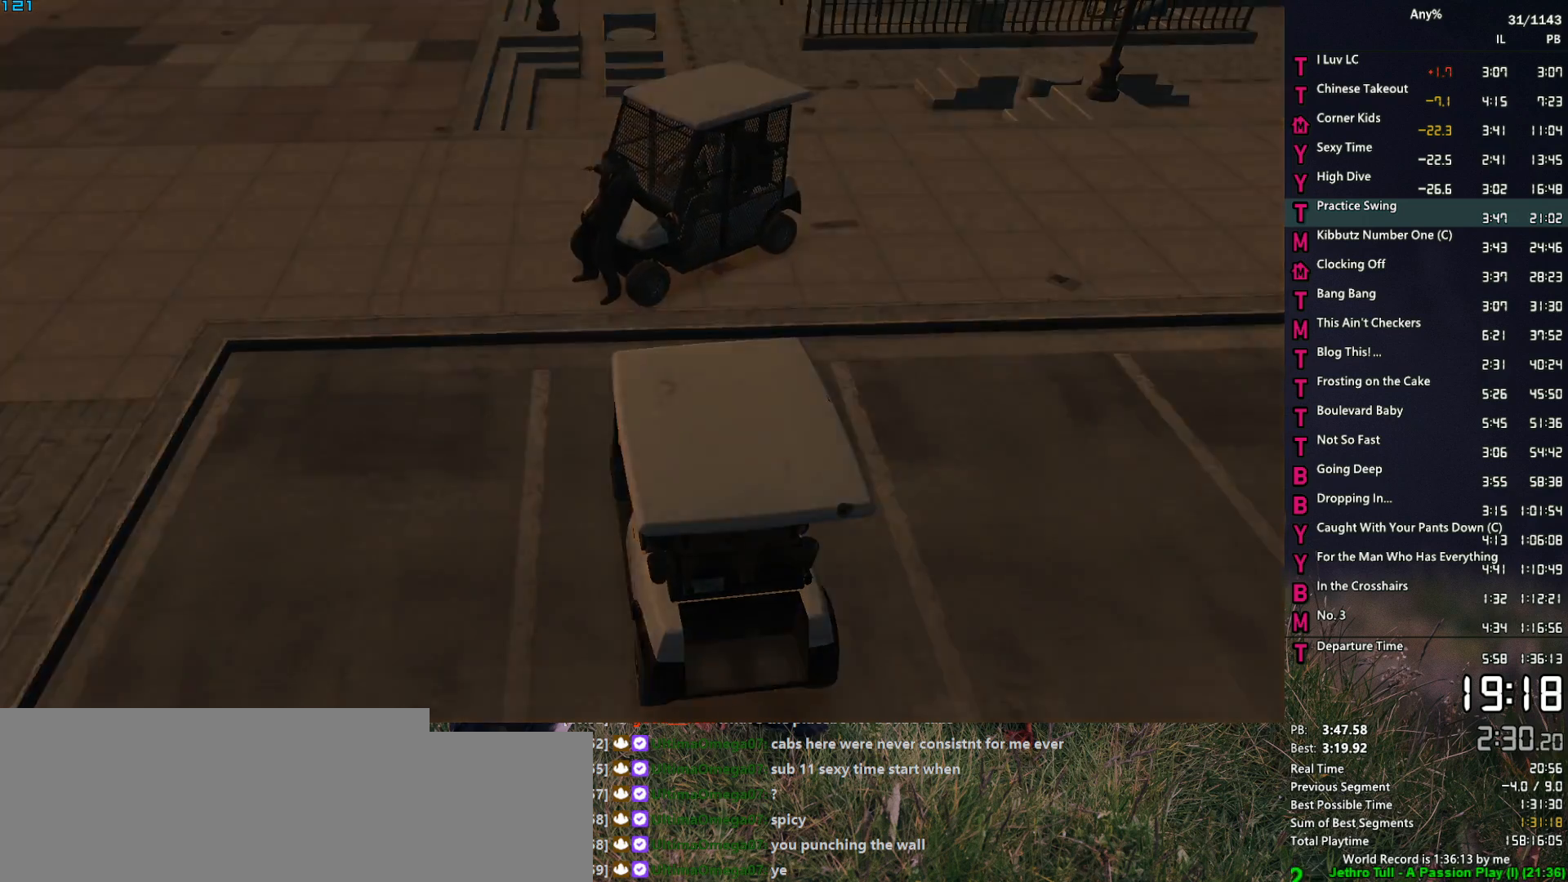
{"keys": [], "mouse": [], "events": [[383, "a", "down"], [433, "a", "up"]]}
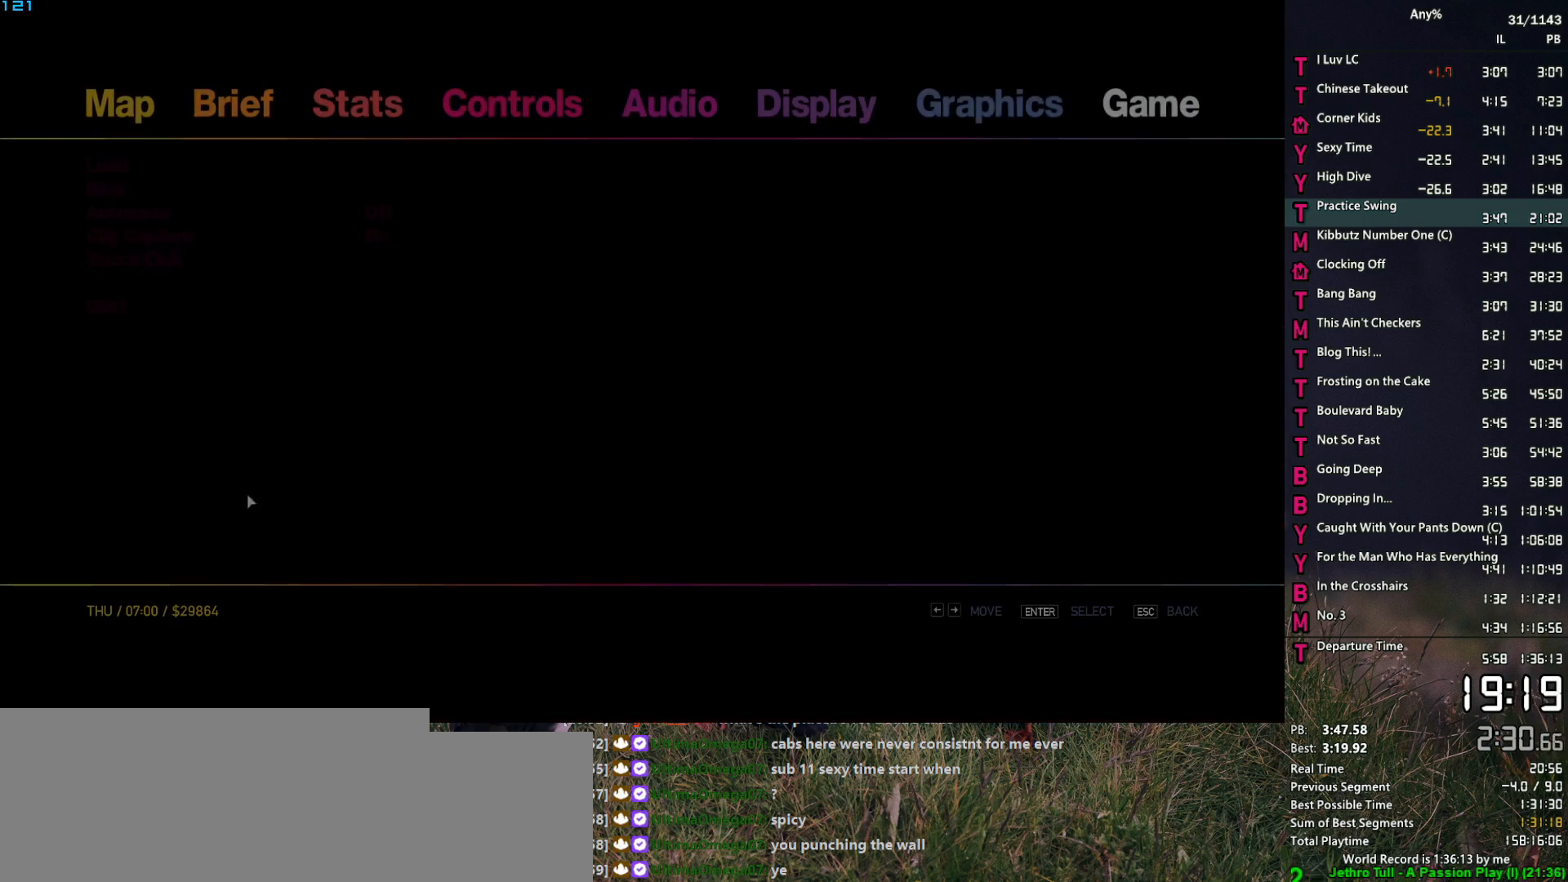
{"keys": [], "mouse": [], "events": [[33, "a", "down"], [117, "a", "up"], [400, "mouse_left", "down"], [450, "mouse_left", "up"]]}
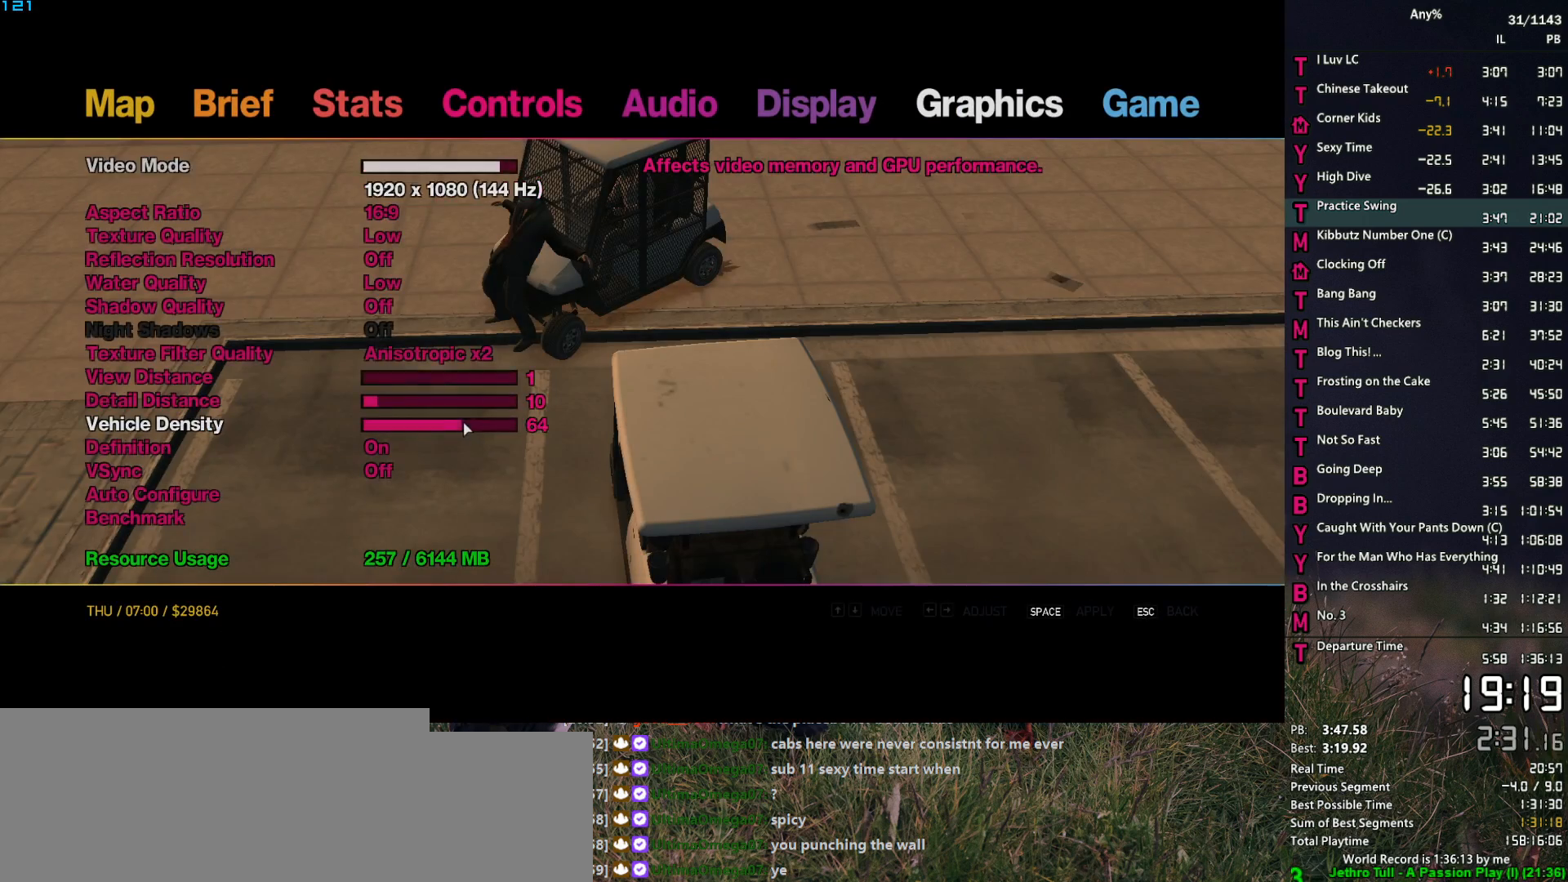
{"keys": ["shift_r"], "mouse": [], "events": [[33, "mouse_left", "down"], [233, "mouse_left", "up"], [317, "space", "down"], [417, "space", "up"], [467, "shift_r", "down"]]}
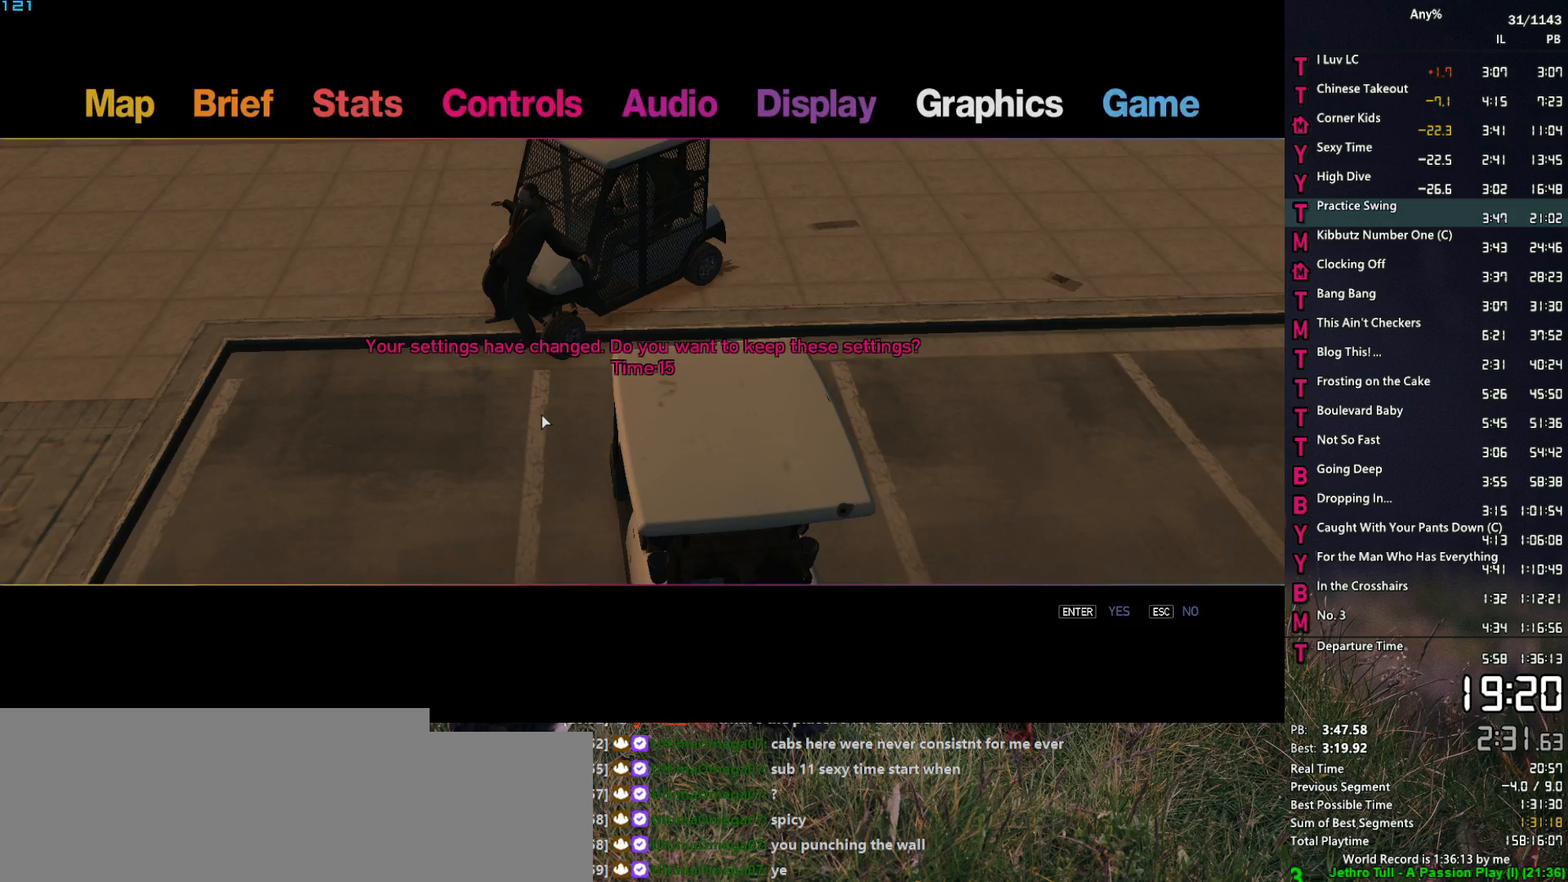
{"keys": [], "mouse": [], "events": [[50, "shift_r", "up"], [100, "escape", "down"], [150, "escape", "up"], [200, "escape", "down"], [250, "escape", "up"], [383, "space", "down"], [483, "space", "up"]]}
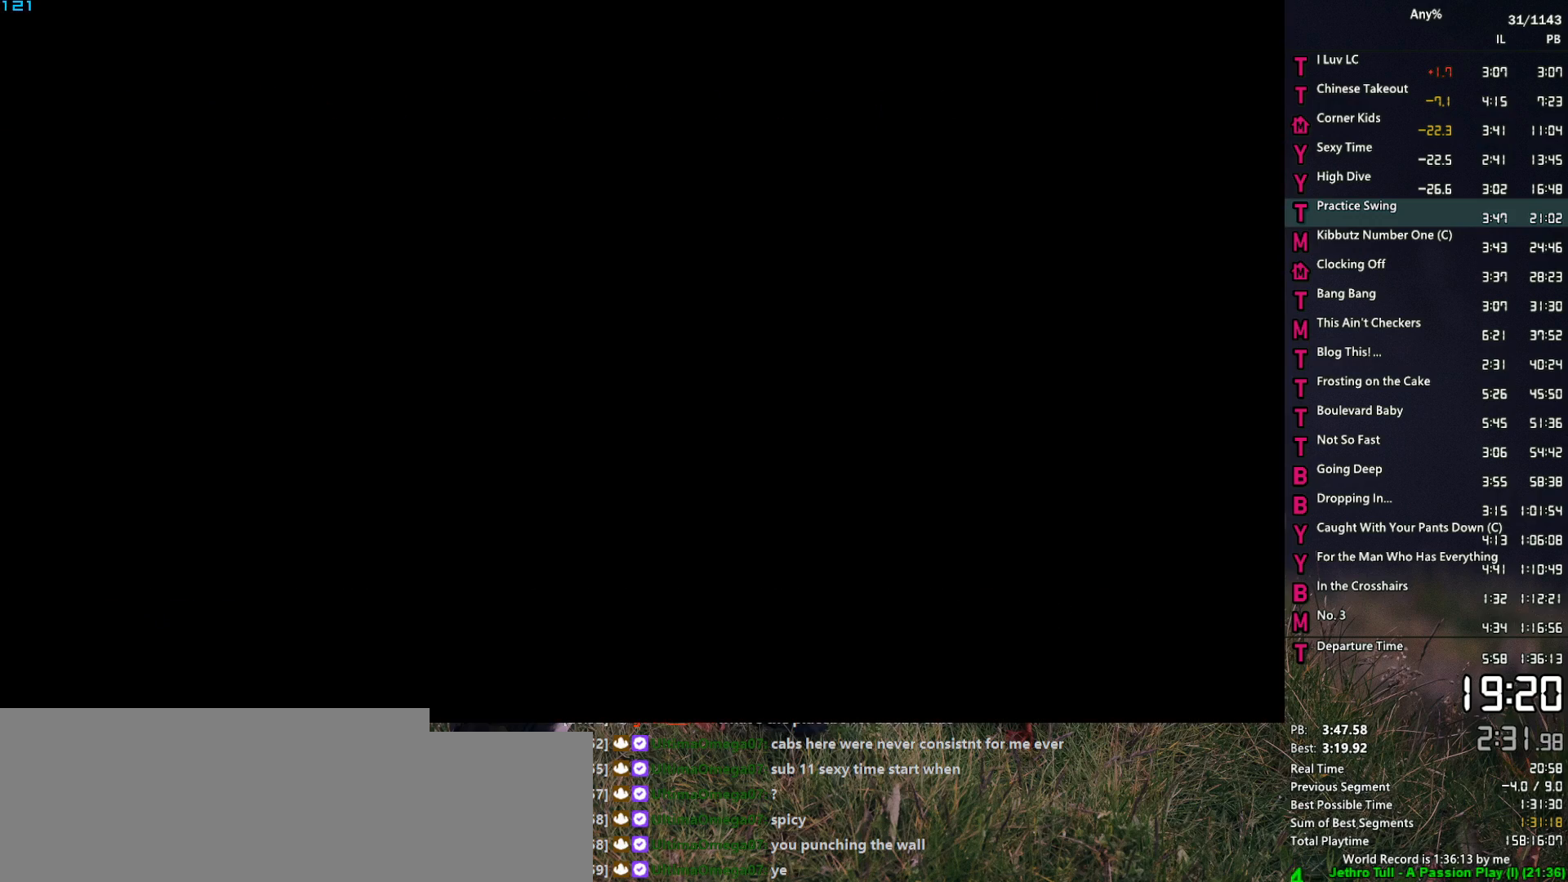
{"keys": ["return"], "mouse": [], "events": [[67, "space", "down"], [117, "space", "up"], [167, "return", "down"], [217, "return", "up"], [217, "space", "down"], [267, "space", "up"], [300, "return", "down"], [350, "return", "up"], [350, "space", "down"], [400, "space", "up"], [500, "return", "down"]]}
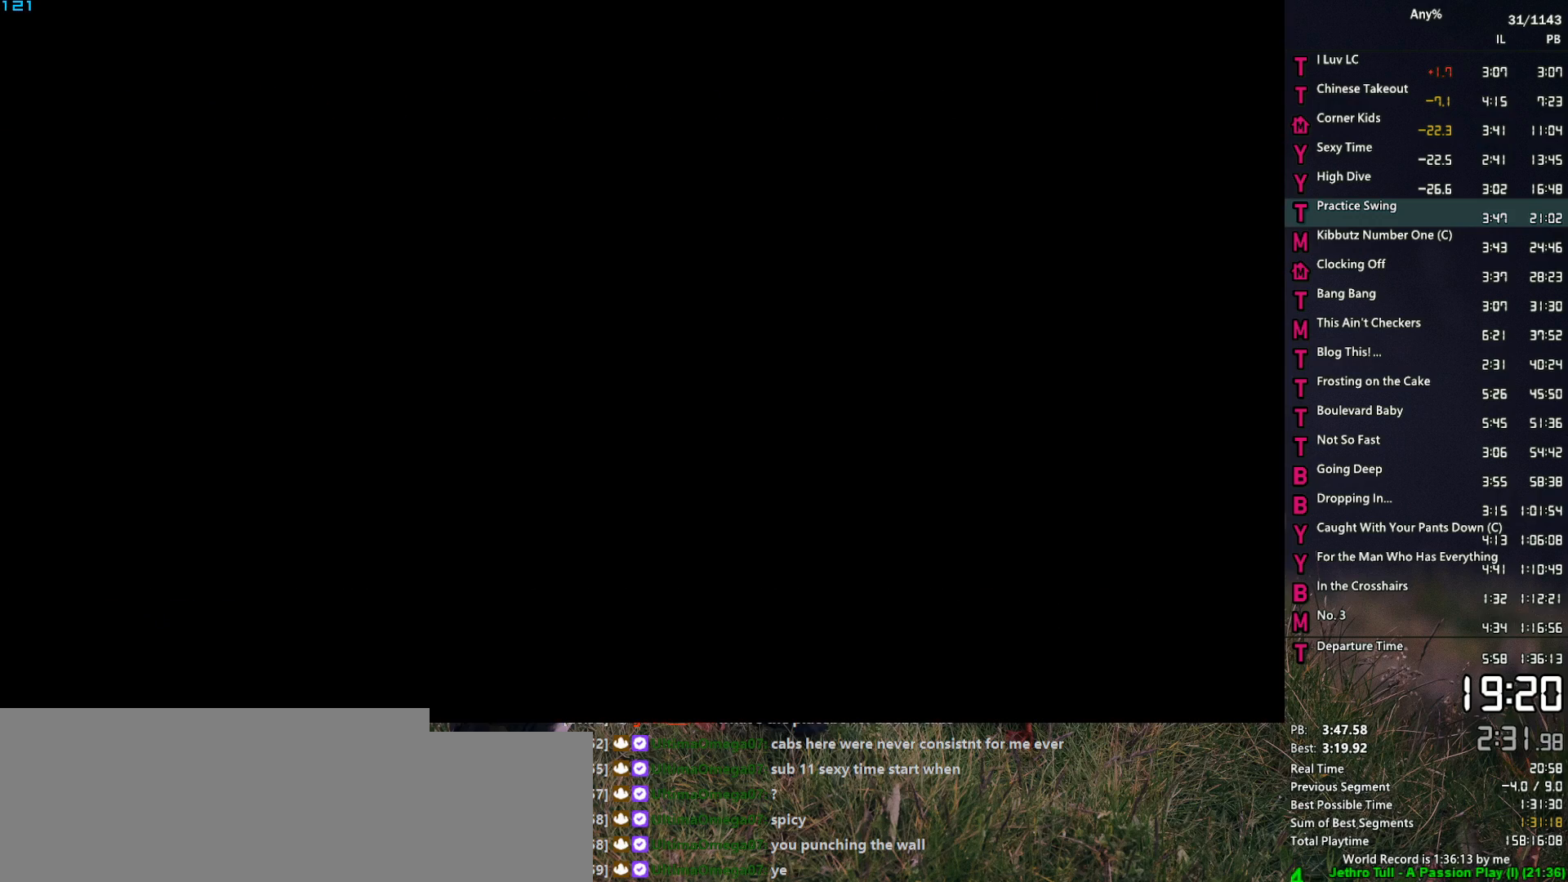
{"keys": ["return"], "mouse": [], "events": [[50, "return", "up"], [50, "space", "down"], [83, "return", "down"], [83, "space", "up"], [133, "return", "up"], [183, "space", "down"], [233, "return", "down"], [233, "space", "up"], [283, "return", "up"], [317, "space", "down"], [417, "space", "up"], [467, "return", "down"]]}
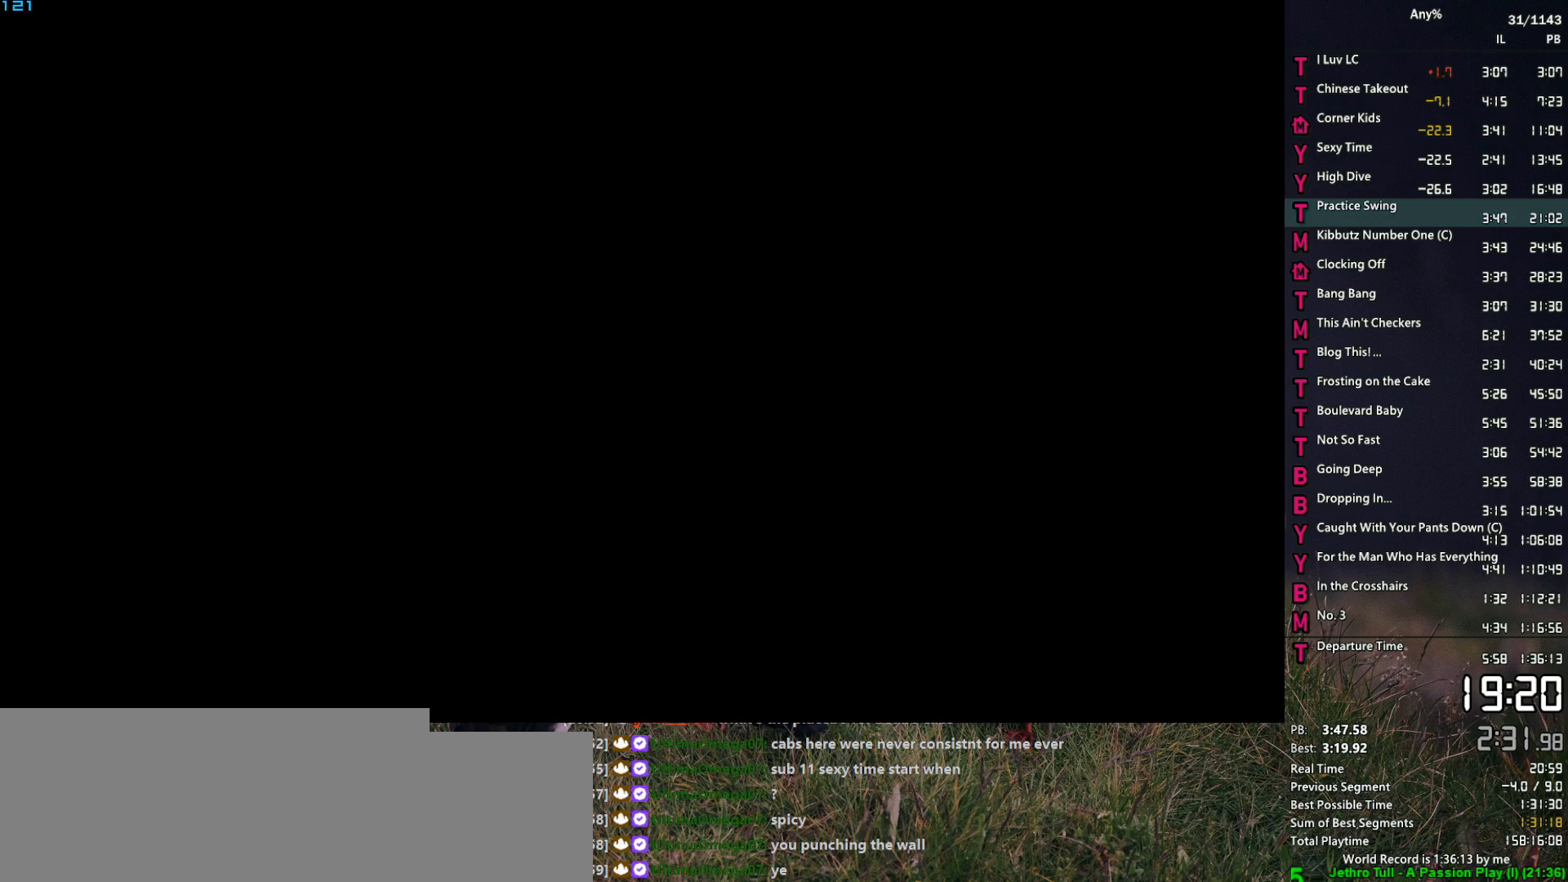
{"keys": ["return"], "mouse": [], "events": [[17, "return", "up"], [17, "space", "down"], [50, "space", "up"], [100, "return", "down"], [150, "return", "up"], [200, "return", "down"], [200, "space", "down"], [250, "return", "up"], [250, "space", "up"], [333, "return", "down"], [333, "space", "down"], [383, "return", "up"], [383, "space", "up"], [433, "return", "down"]]}
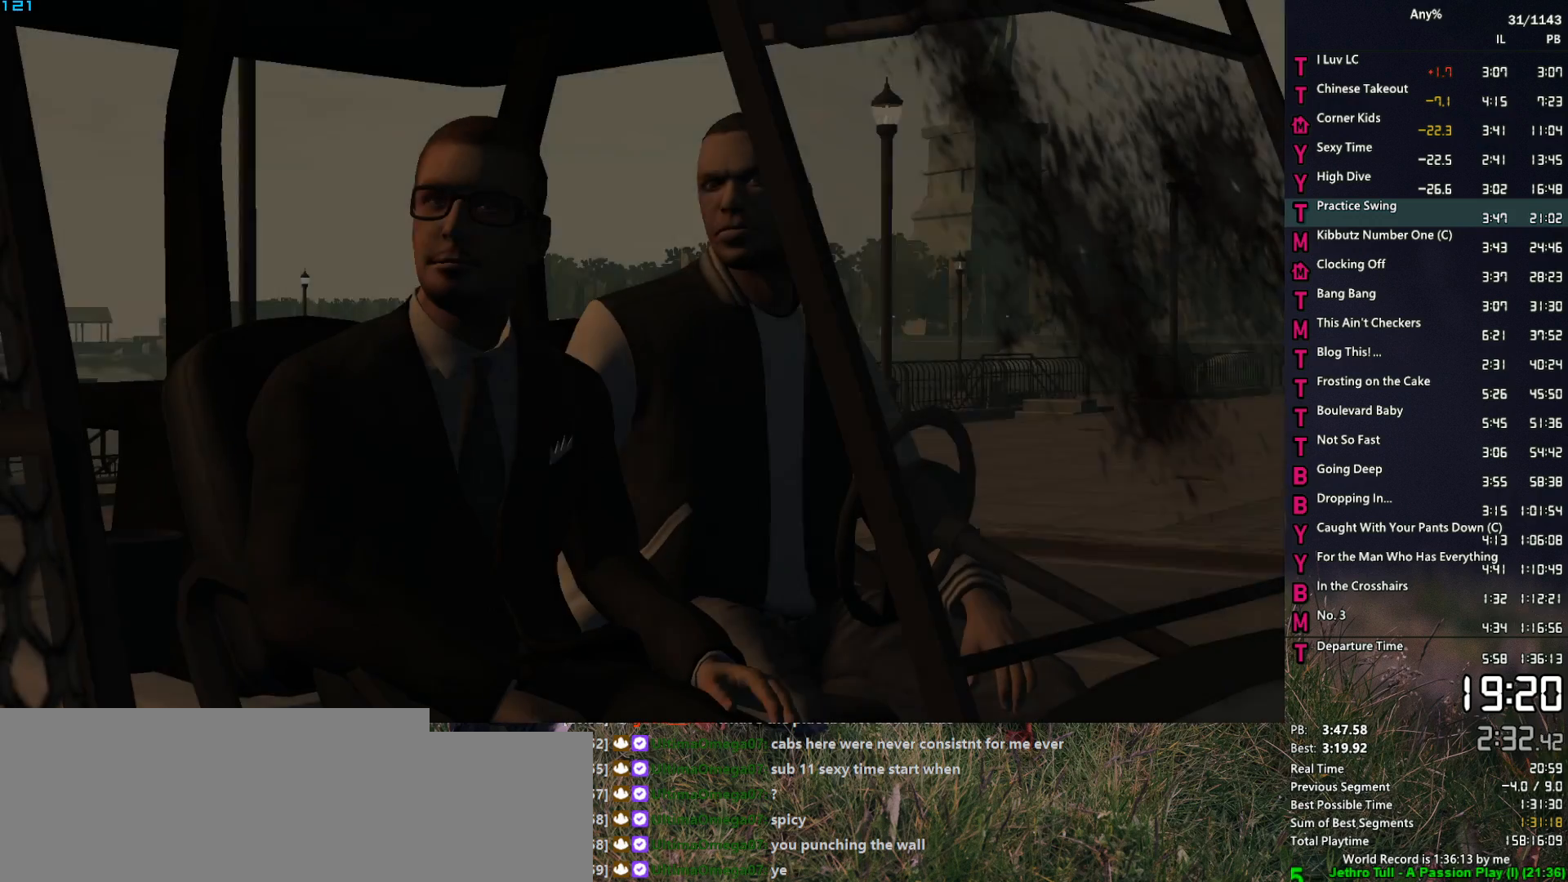
{"keys": ["space"], "mouse": [], "events": [[33, "return", "up"], [33, "space", "down"], [67, "return", "down"], [67, "space", "up"], [167, "space", "down"], [217, "space", "up"], [267, "return", "up"], [317, "space", "down"], [400, "return", "down"], [400, "space", "up"], [500, "return", "up"], [500, "space", "down"]]}
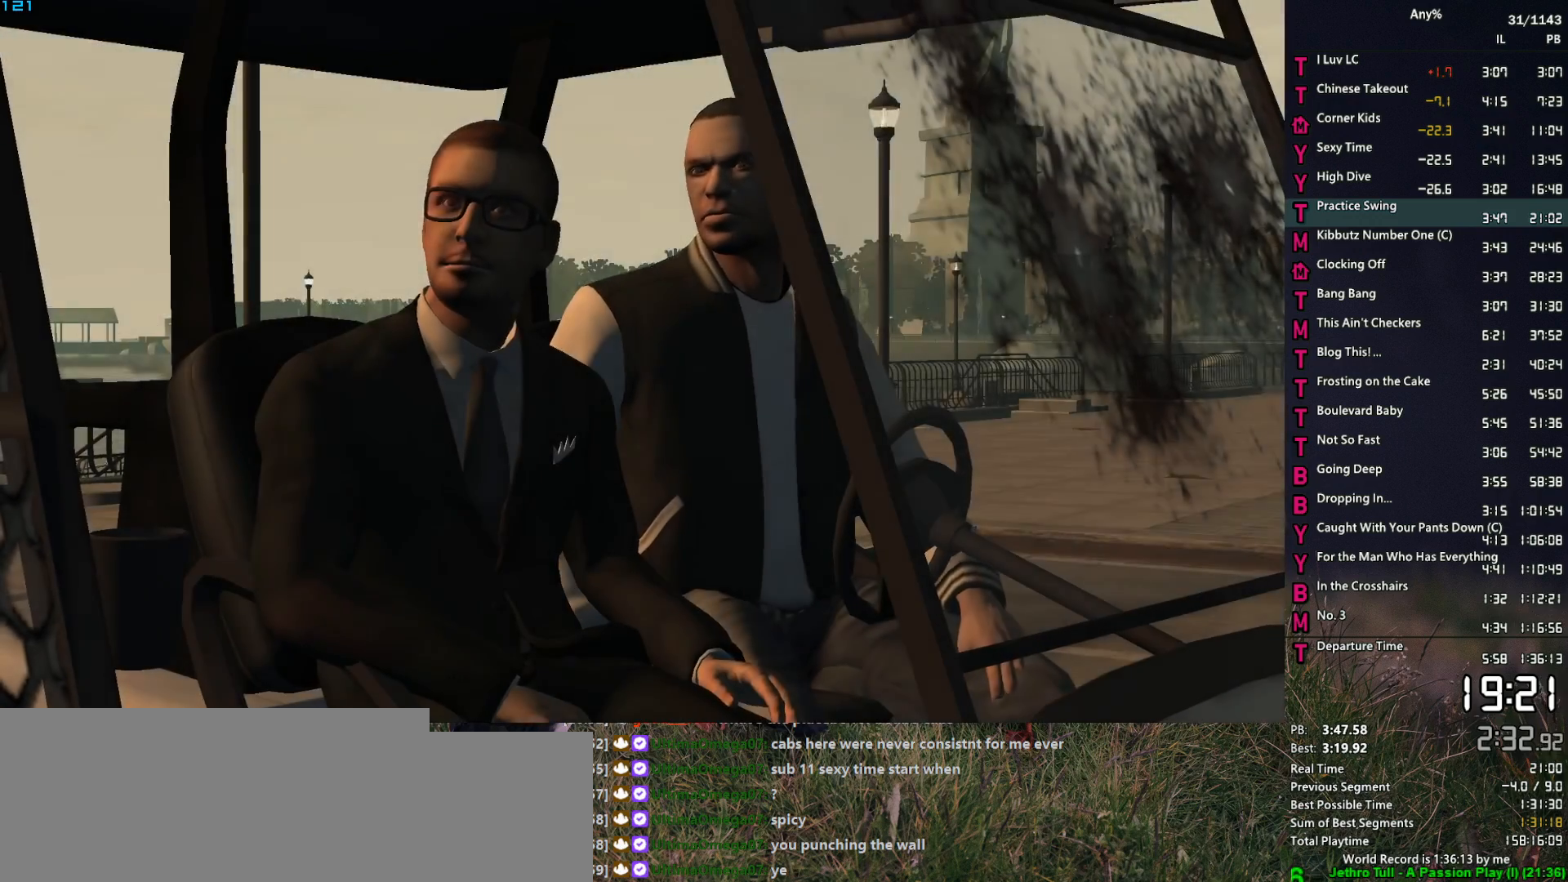
{"keys": ["space"], "mouse": [], "events": [[50, "space", "up"], [83, "return", "down"], [133, "return", "up"], [133, "space", "down"], [183, "space", "up"], [233, "return", "down"], [283, "space", "down"], [367, "return", "up"], [367, "space", "up"], [417, "return", "down"], [467, "return", "up"], [467, "space", "down"]]}
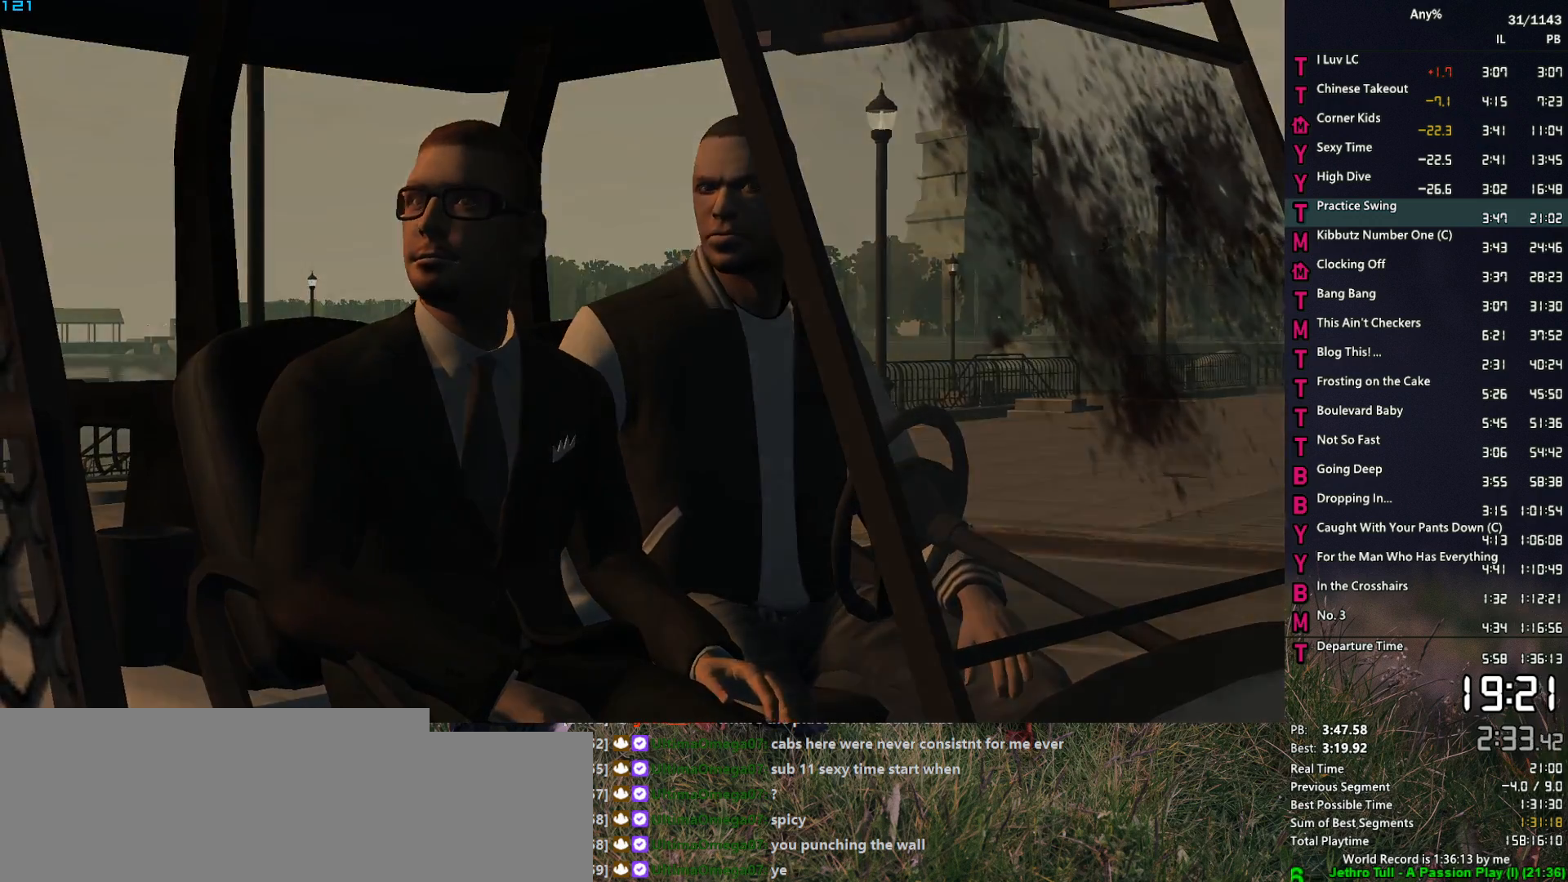
{"keys": ["w"], "mouse": [], "events": [[17, "space", "up"], [100, "w", "down"]]}